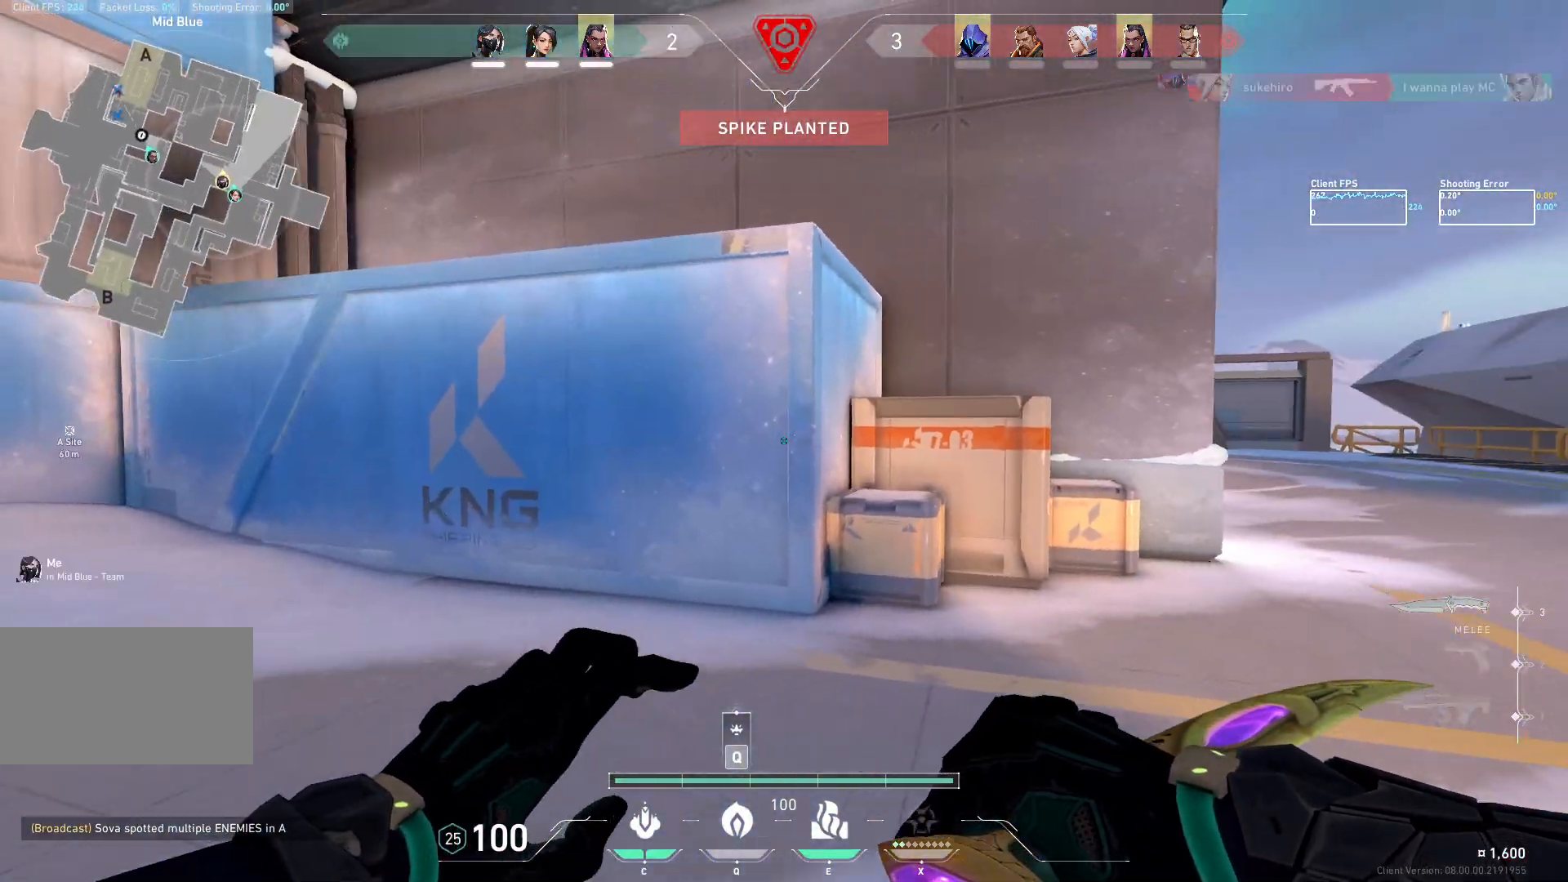
Gameplay with keyboard and mouse; each line is a JSON object with the keys and mouse buttons held at the frame after it. "events" lists presses ("down") and releases ("up") of "a", "ctrl", "d", "e", "q", "s", "shift", "space", "w", "mouse_left", "mouse_wheel", "mouse_right", "mouse_mb4" and "mouse_mb5" between this image and that frame as [ms after this image, input, new state], when the widget could be followed in between. "mouse_left", "mouse_wheel", "mouse_right", "mouse_mb4", "mouse_mb5" = the "left", "wheel", "right", "mb4", "mb5" buttons of the "mouse" list. No other keys are recorded. "wheel" means that the mouse wheel is clicked or scrolled. Not read: mouse_move.
{"keys": ["w"], "mouse": [], "events": [[83, "w", "down"], [283, "a", "up"]]}
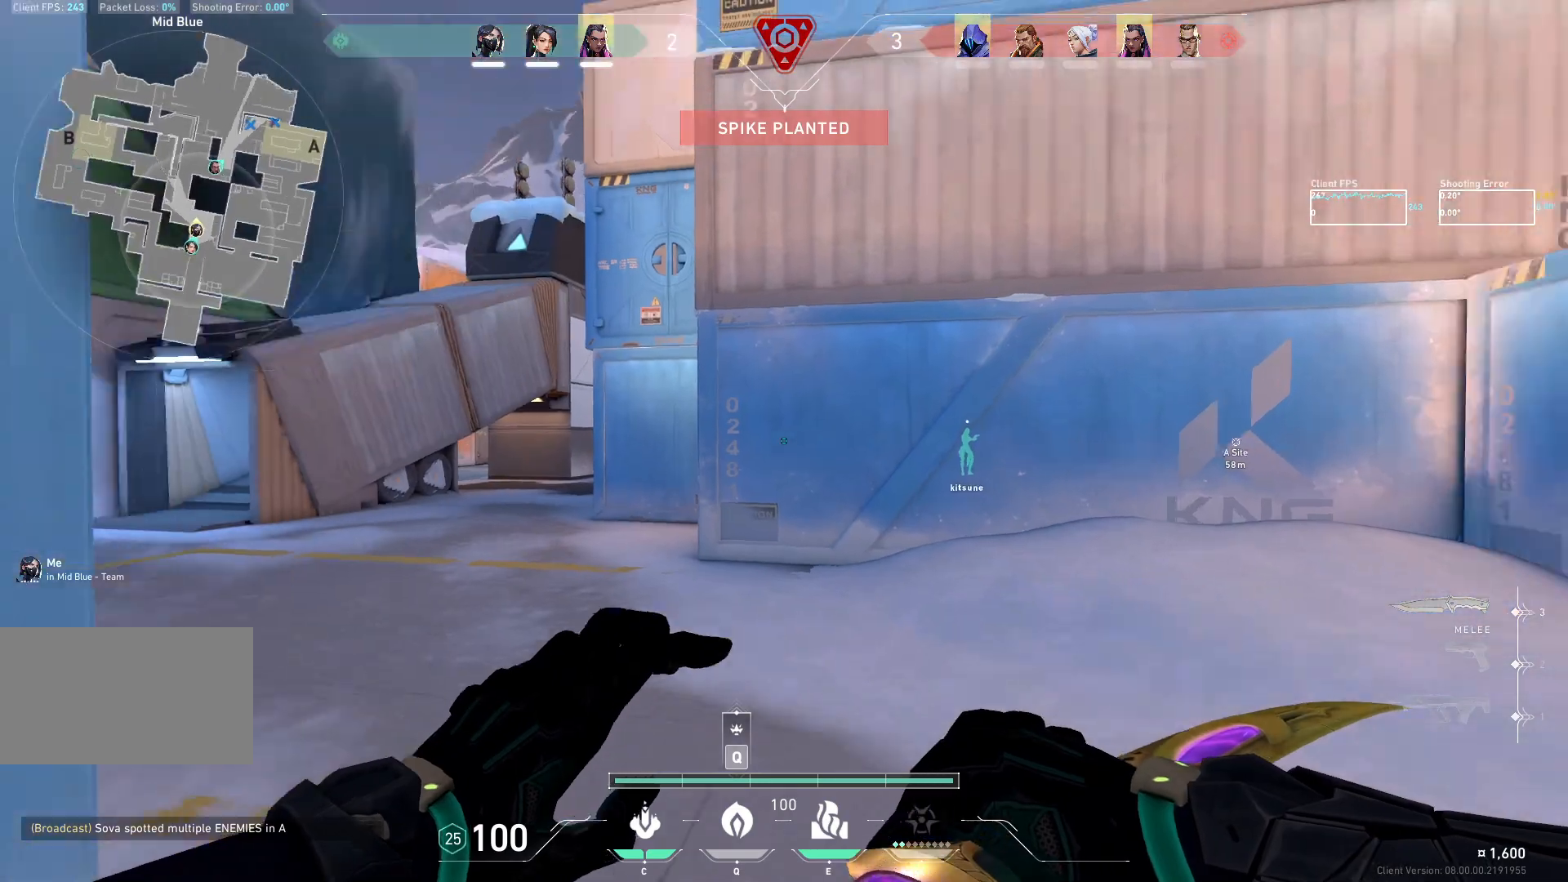
{"keys": ["a"], "mouse": [], "events": [[33, "a", "down"], [267, "w", "up"]]}
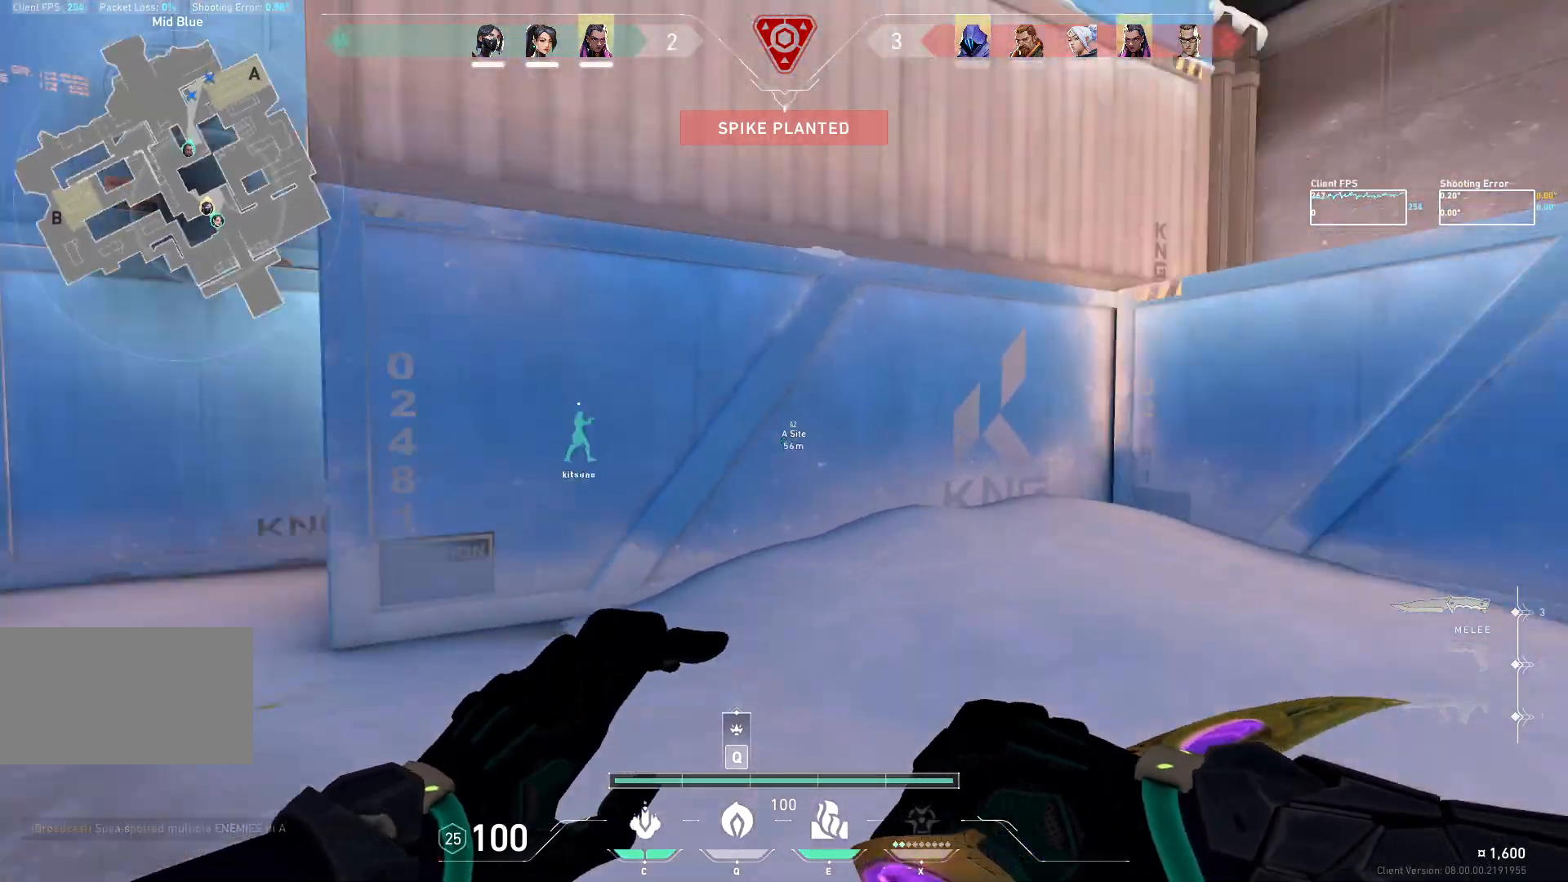
{"keys": ["a", "w"], "mouse": [], "events": [[33, "w", "down"], [167, "a", "up"], [417, "a", "down"]]}
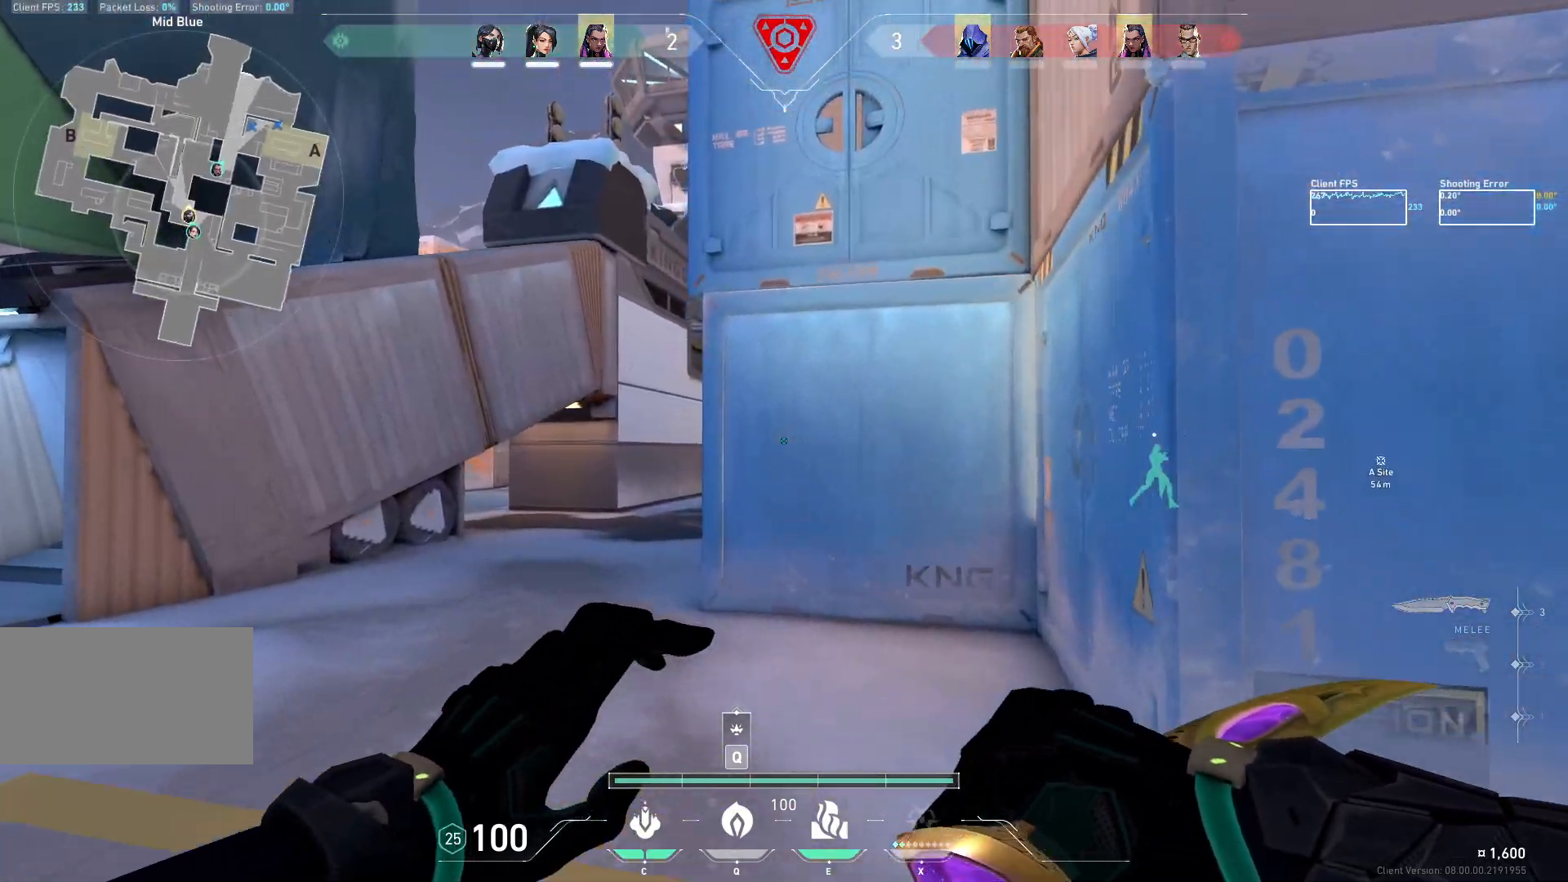
{"keys": ["a", "w"], "mouse": [], "events": []}
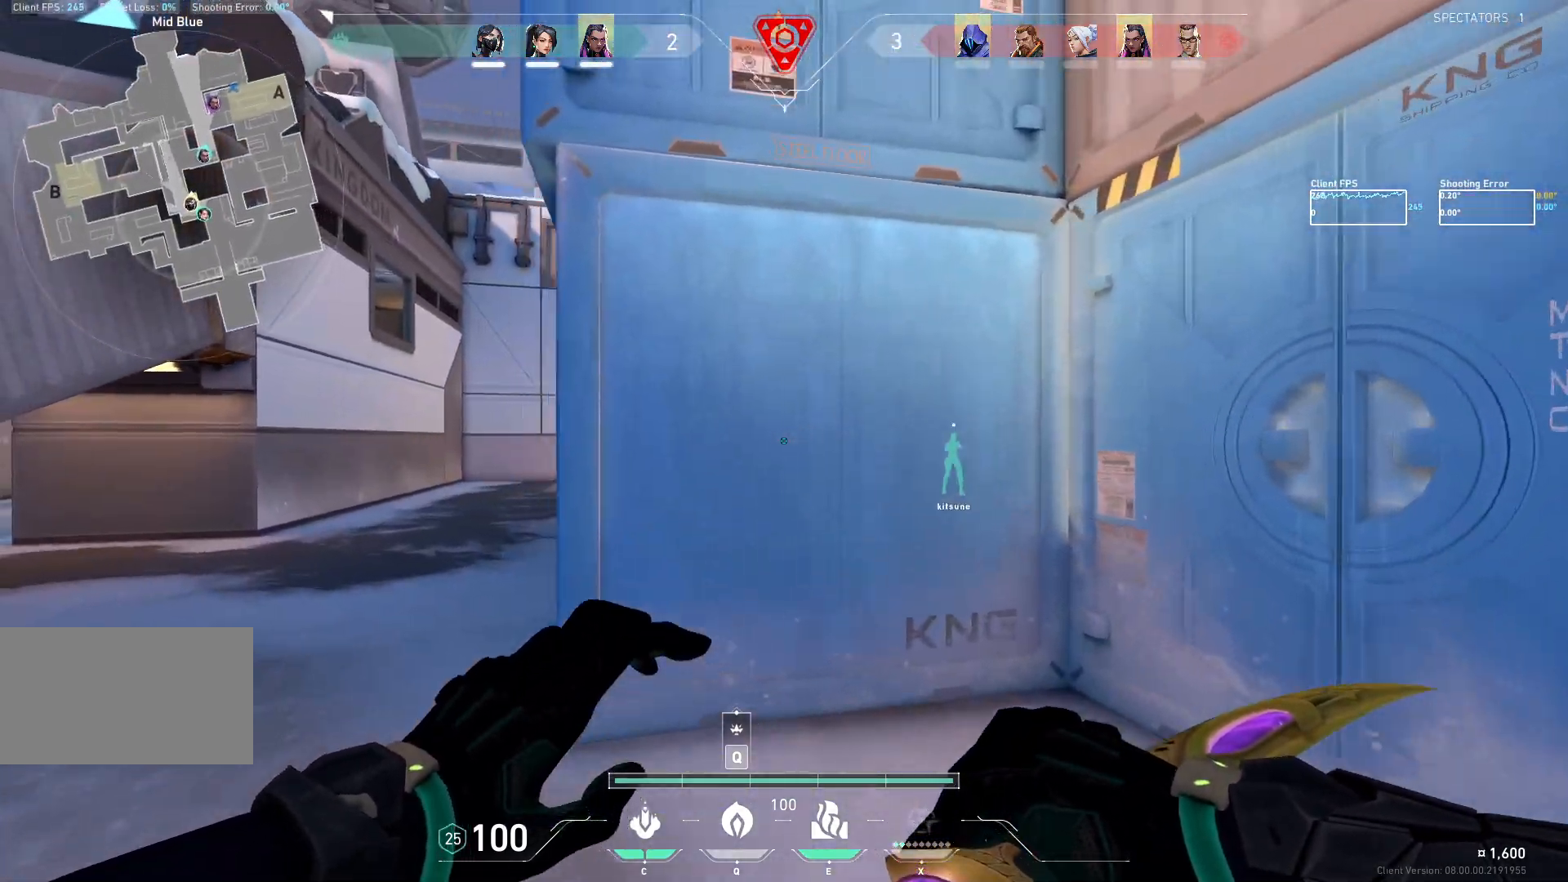
{"keys": ["a", "w"], "mouse": [], "events": []}
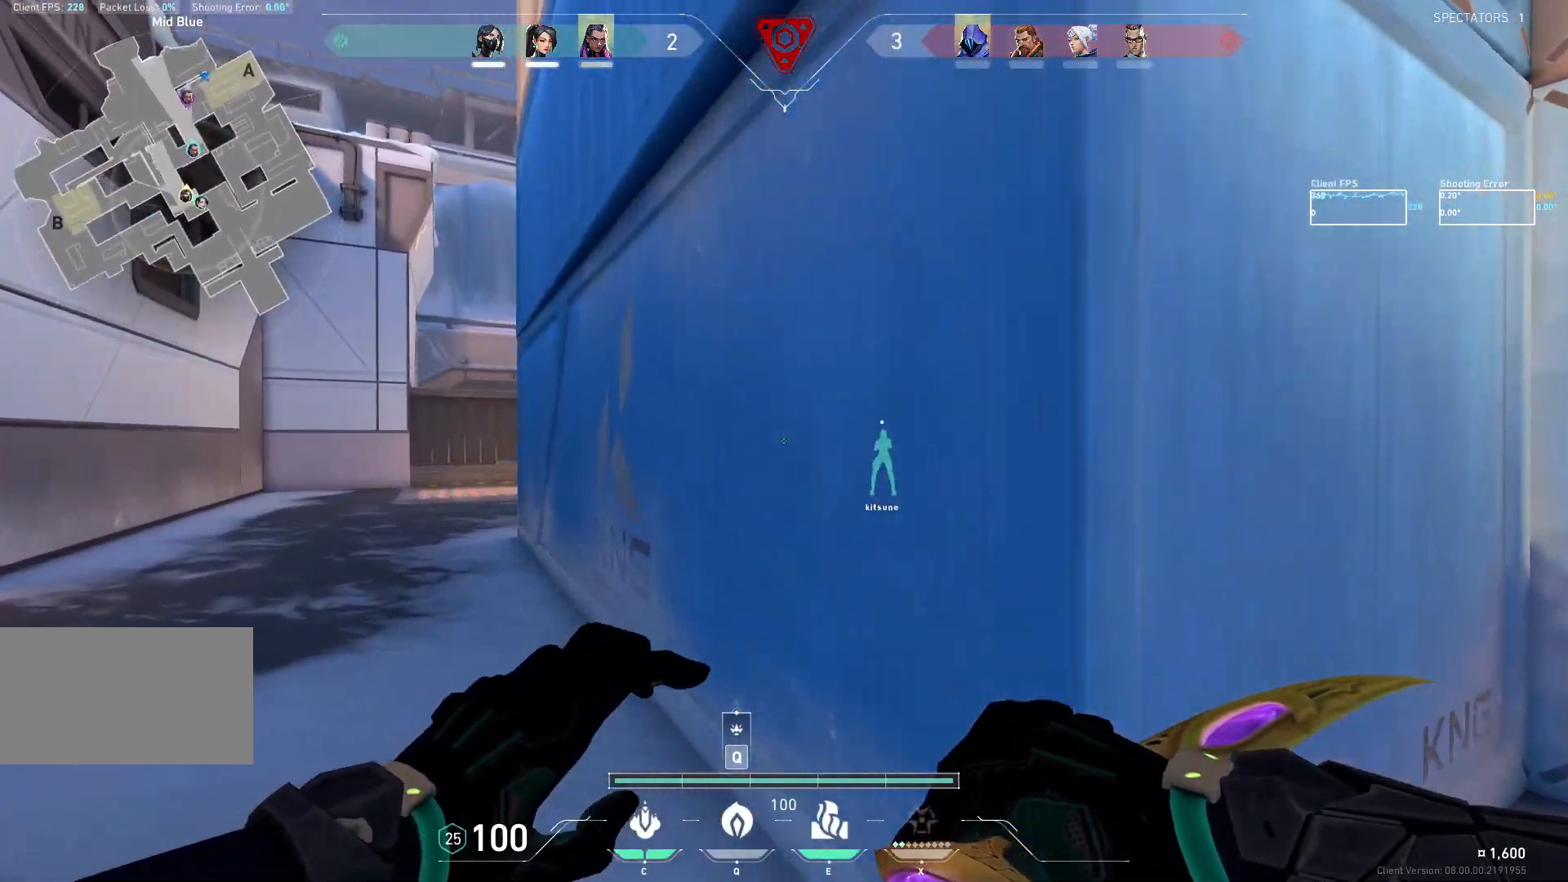
{"keys": ["a", "w"], "mouse": [], "events": [[50, "a", "up"], [367, "a", "down"]]}
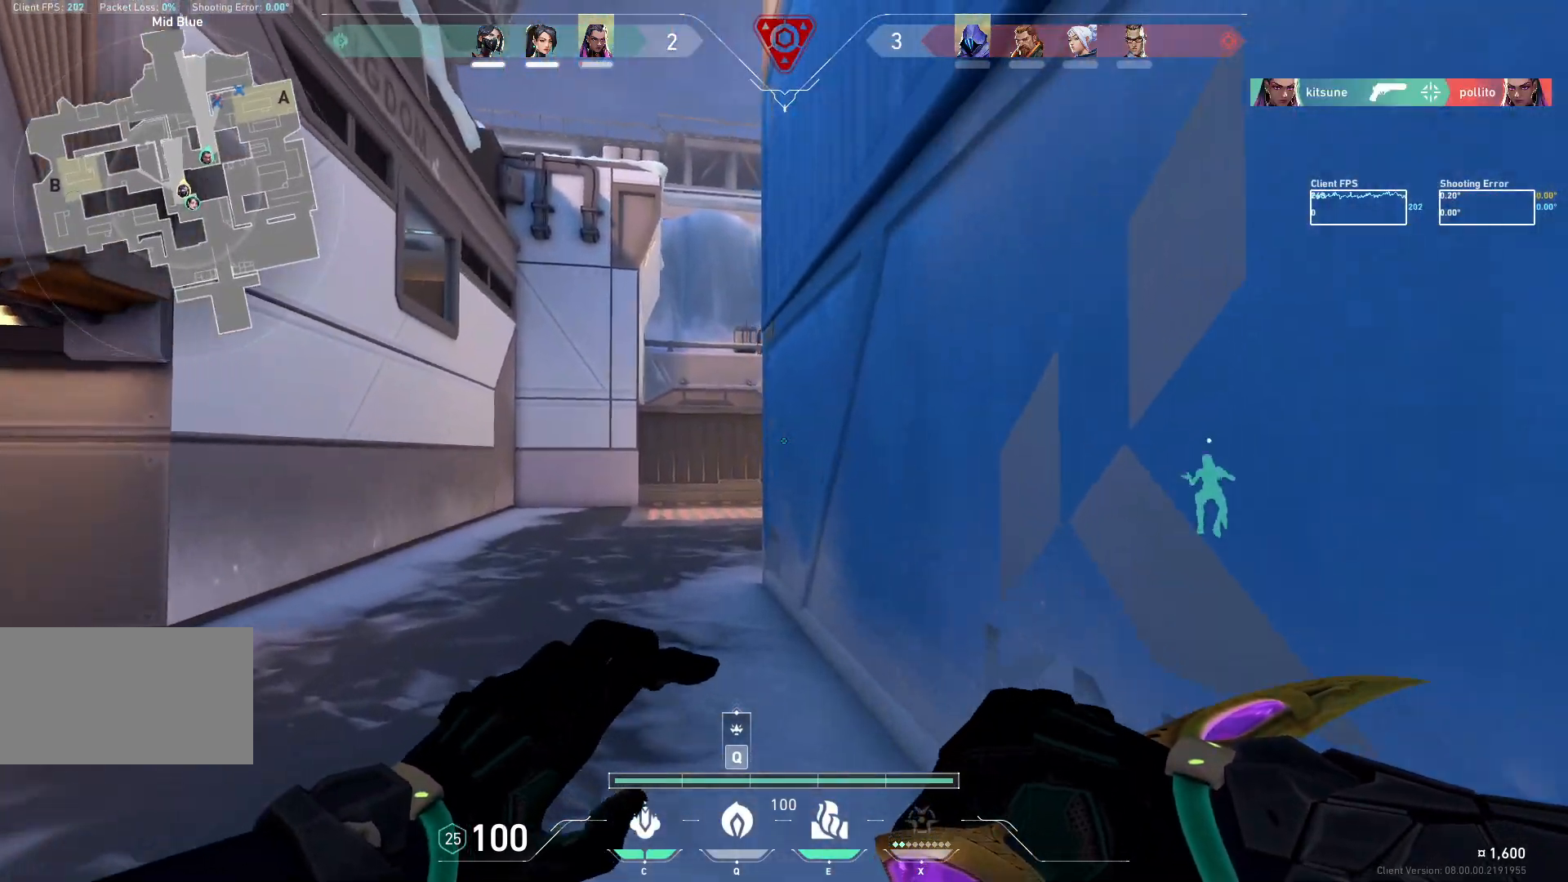
{"keys": ["a", "w"], "mouse": [], "events": []}
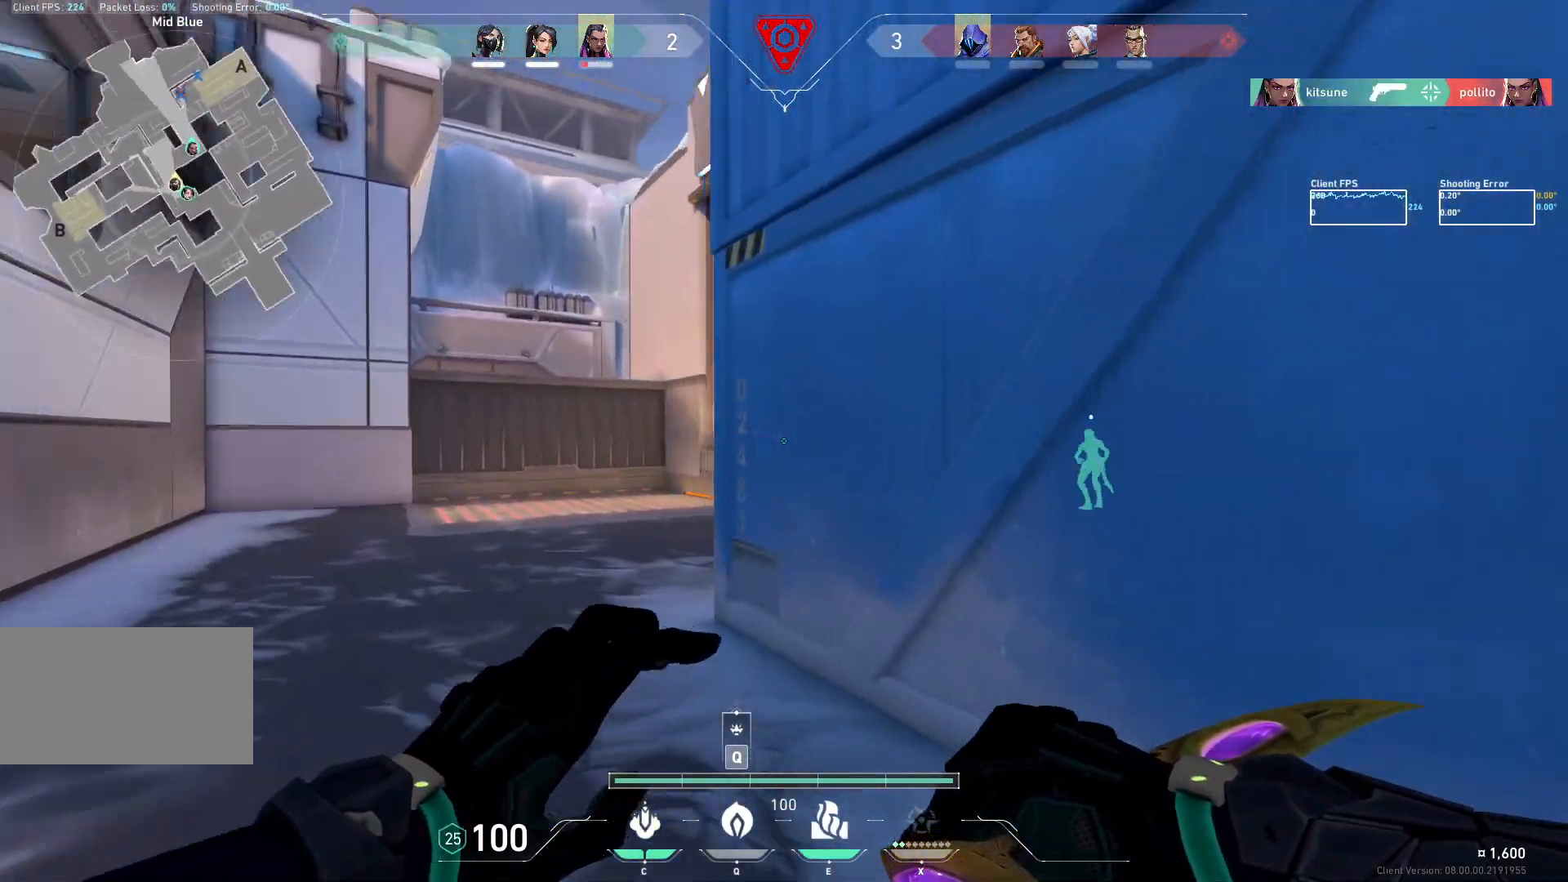
{"keys": ["a", "w"], "mouse": [], "events": []}
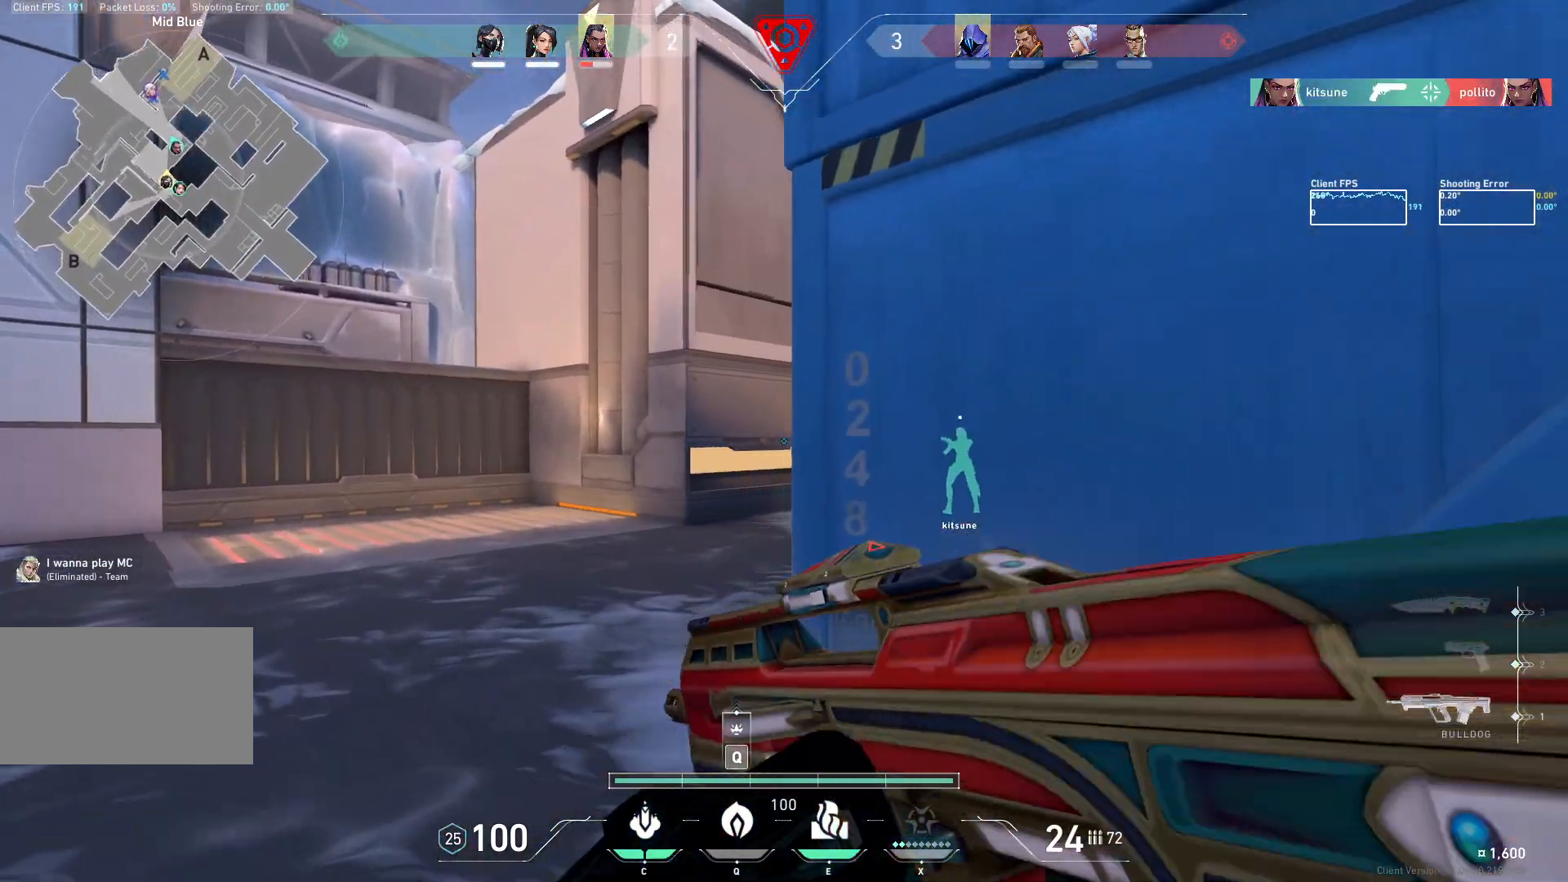
{"keys": ["w"], "mouse": [], "events": [[367, "a", "up"]]}
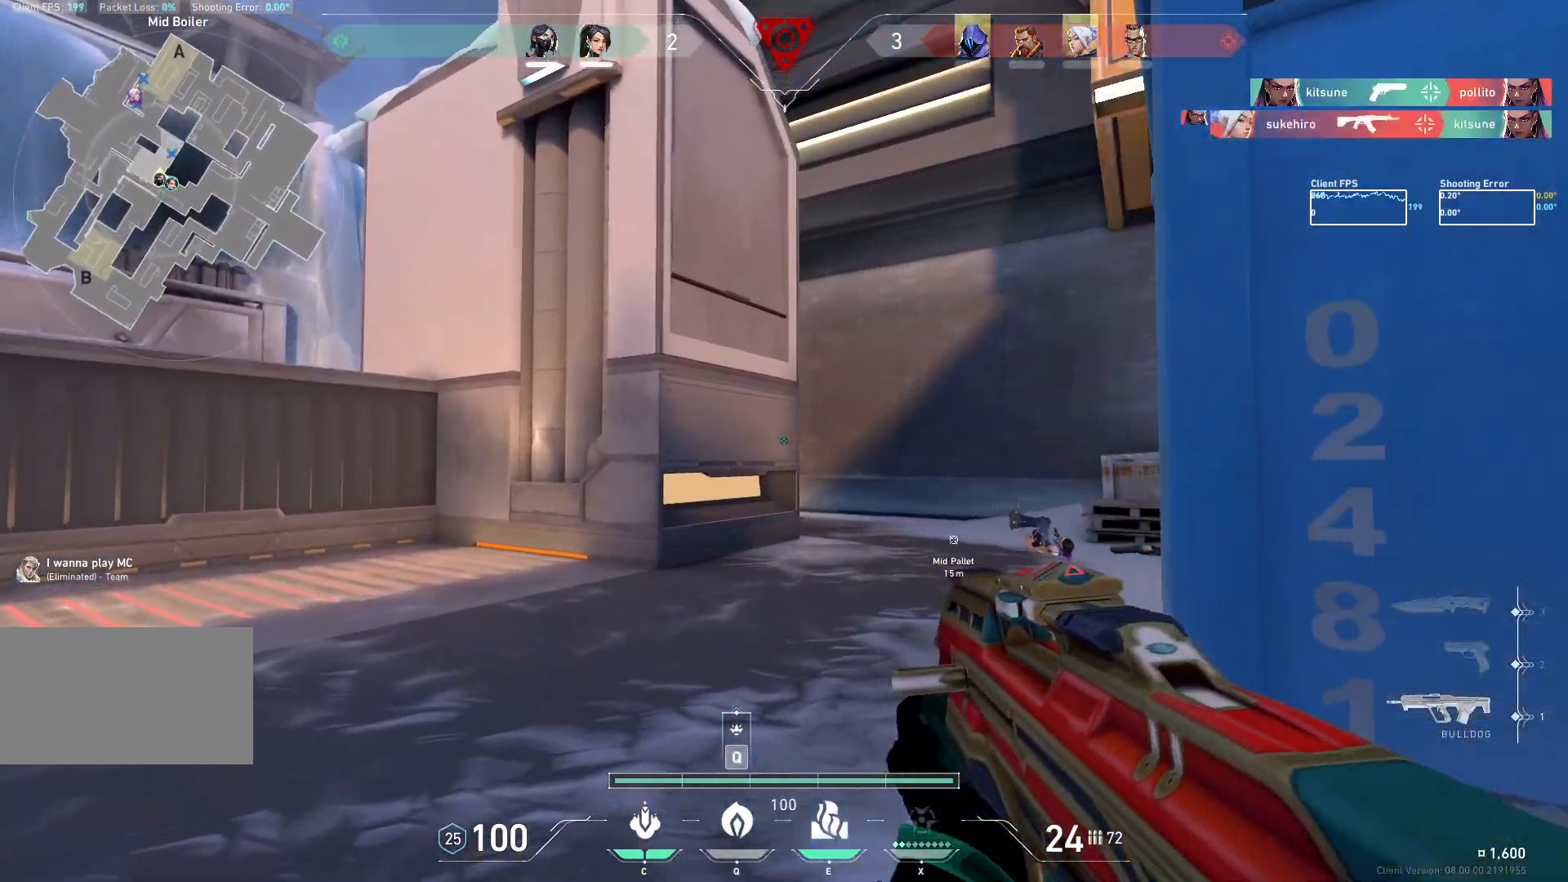
{"keys": ["d", "w"], "mouse": [], "events": [[200, "d", "down"]]}
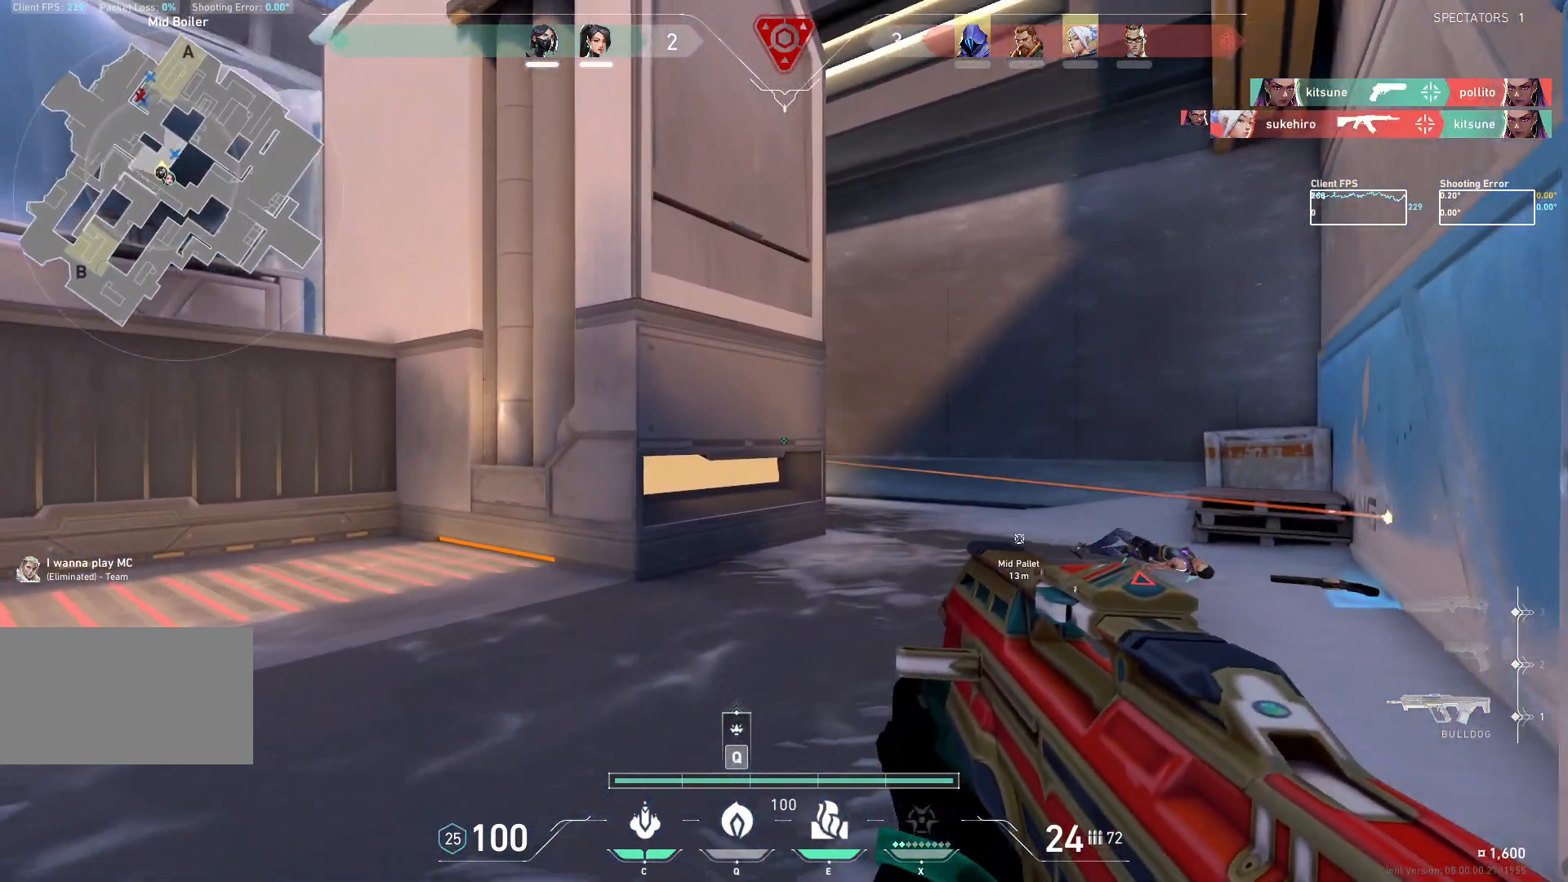
{"keys": ["d"], "mouse": [], "events": [[50, "w", "up"]]}
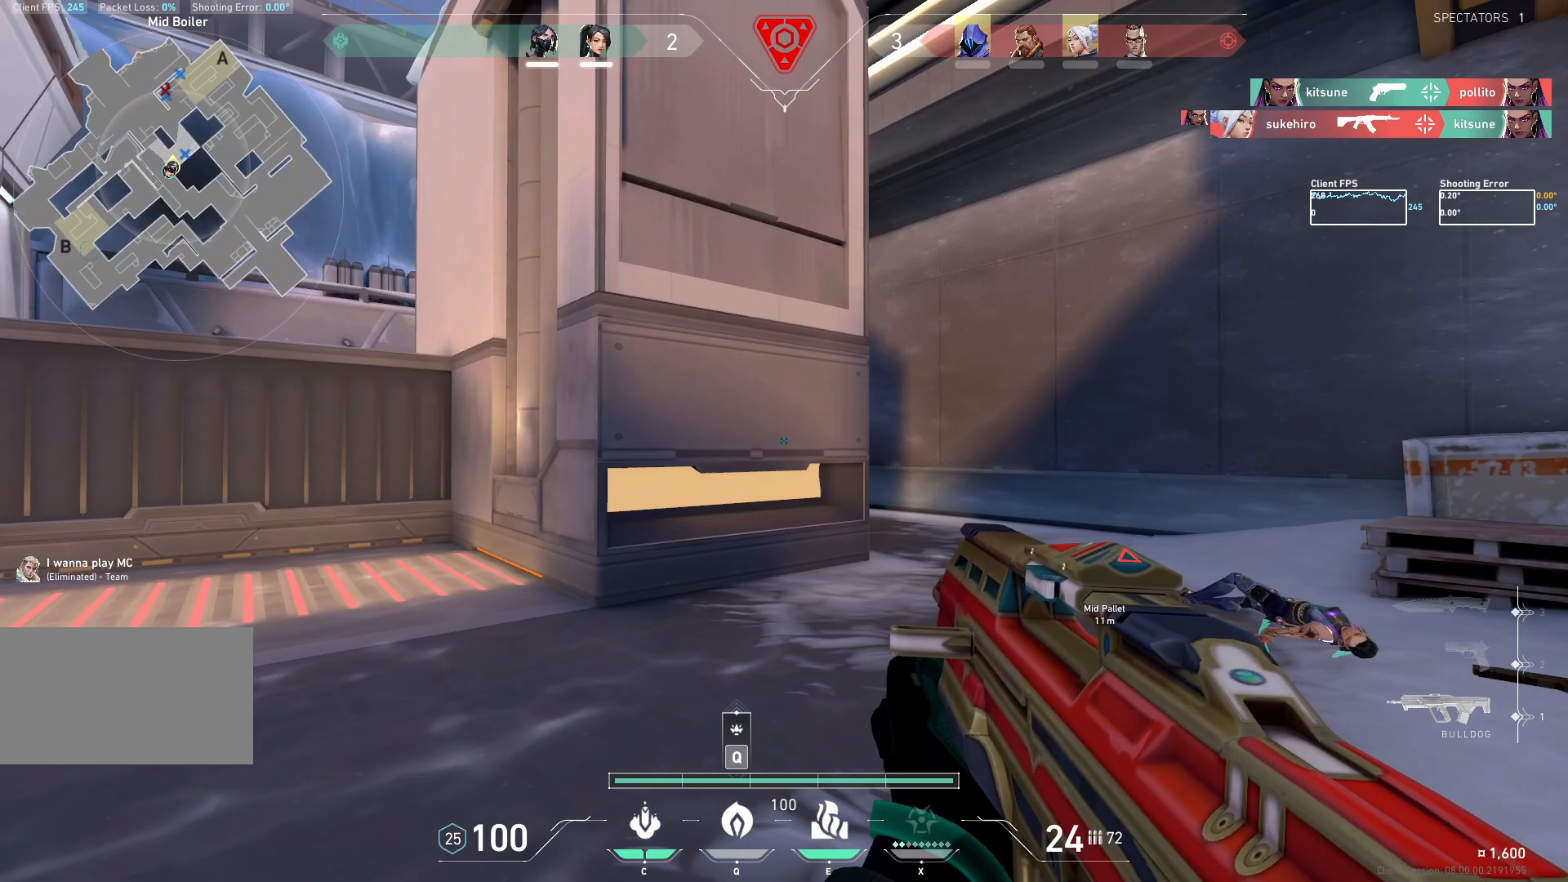
{"keys": ["d"], "mouse": [], "events": [[183, "d", "up"], [267, "d", "down"]]}
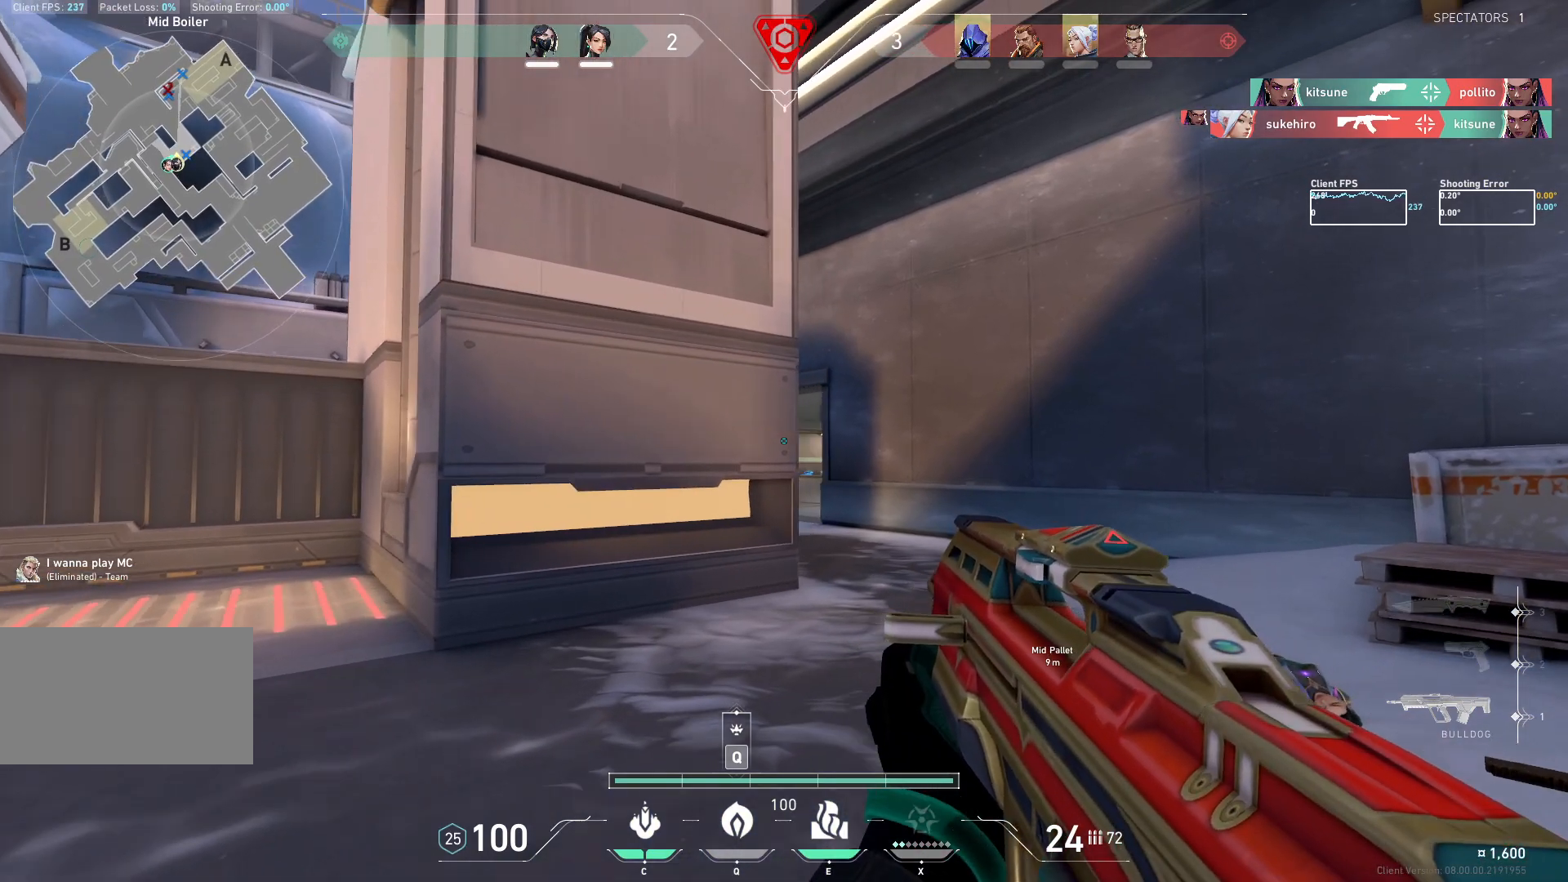
{"keys": ["d"], "mouse": [], "events": [[50, "d", "up"], [150, "d", "down"]]}
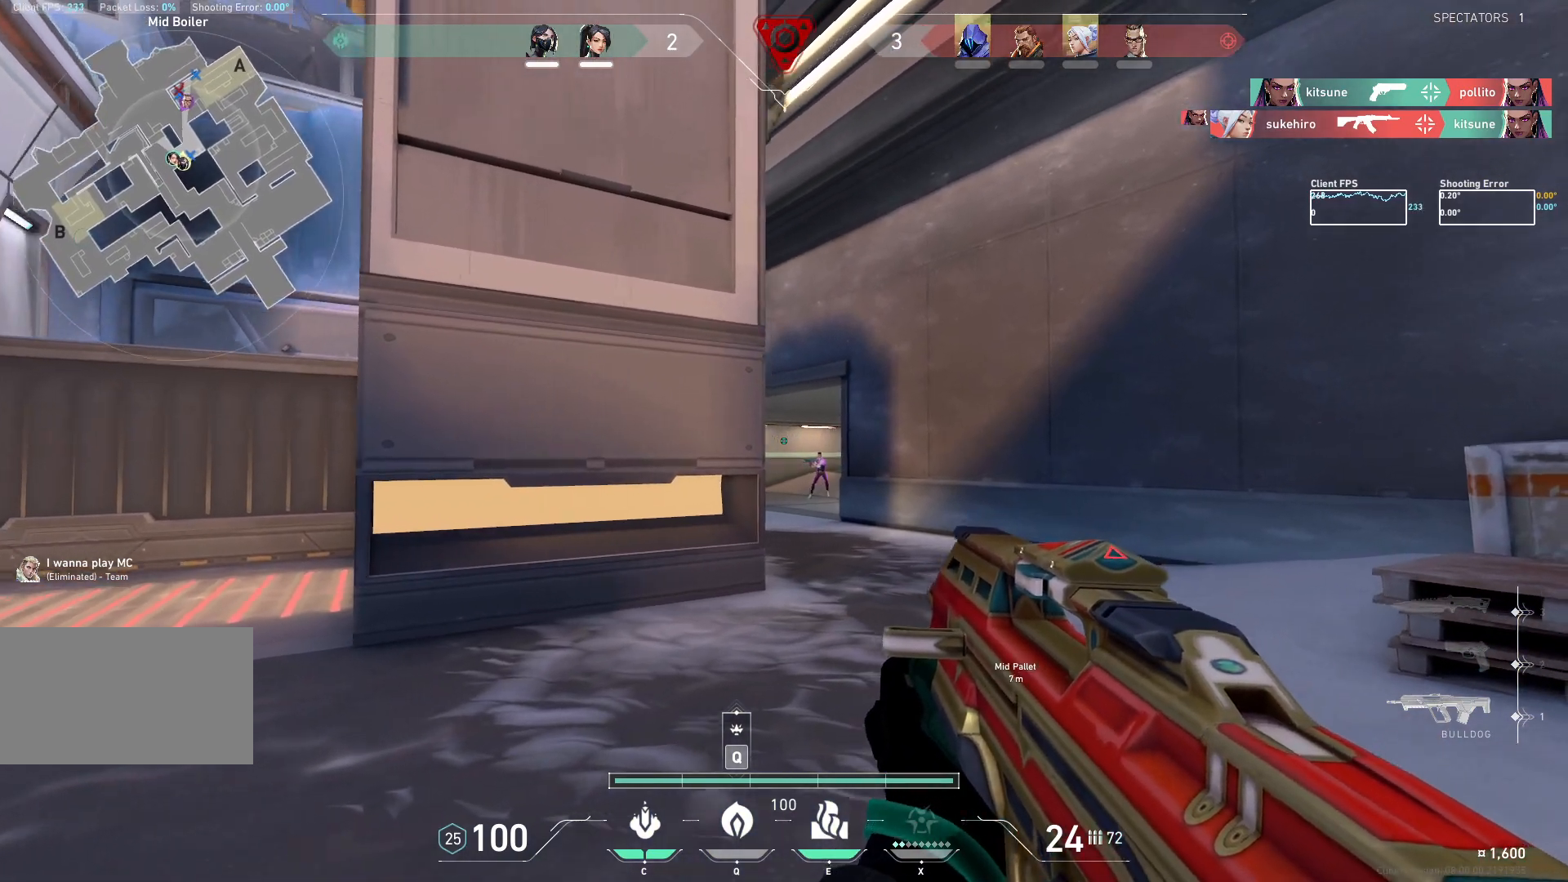
{"keys": ["a"], "mouse": [], "events": [[50, "d", "up"], [333, "a", "down"]]}
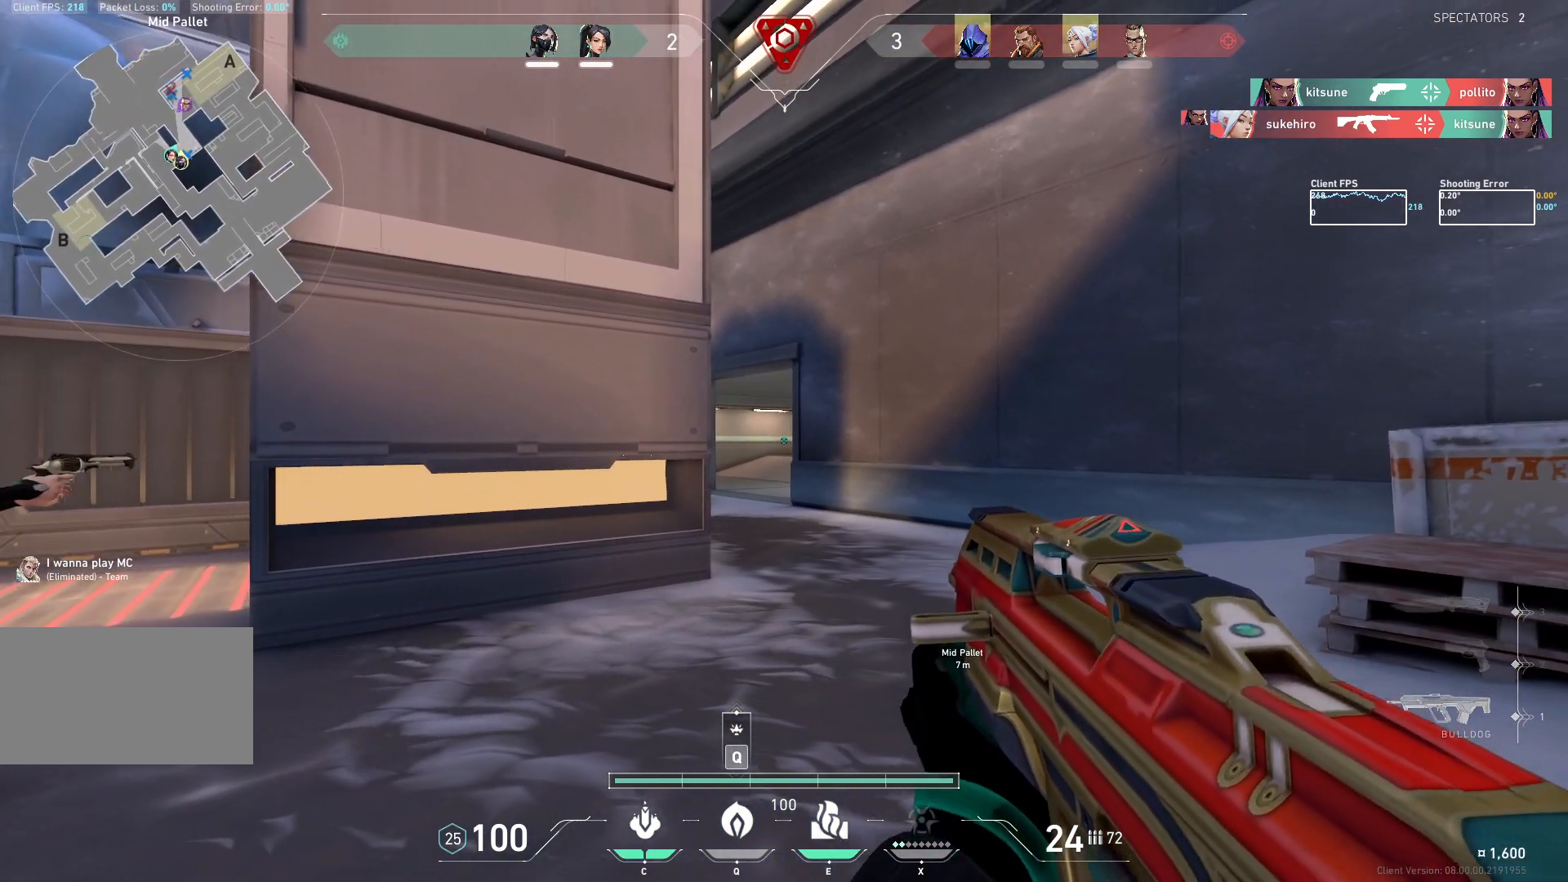
{"keys": ["d"], "mouse": [], "events": [[167, "d", "down"], [217, "a", "up"]]}
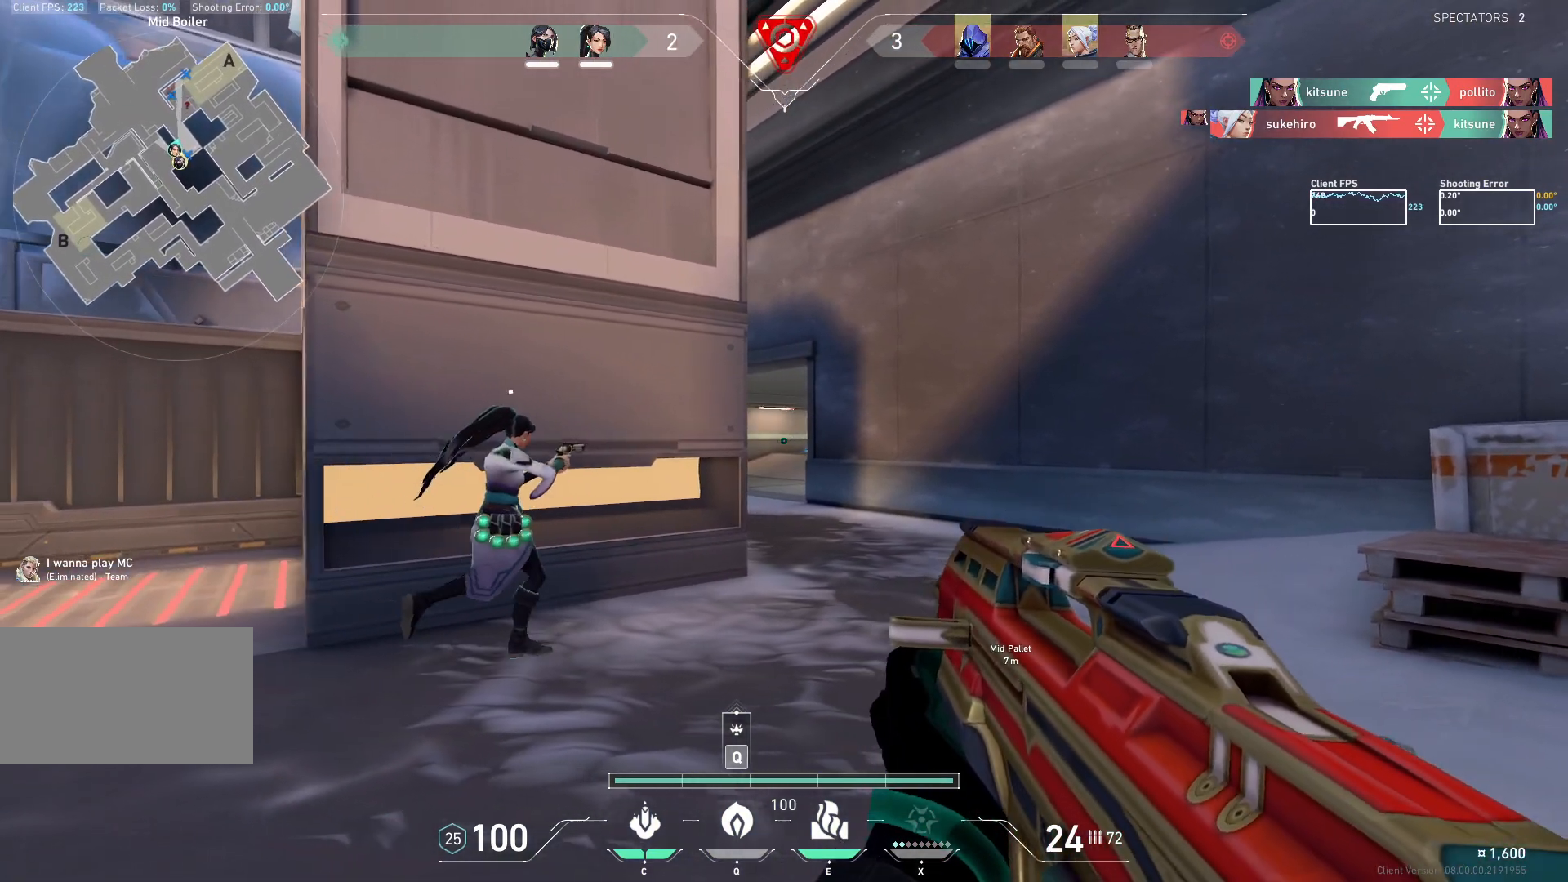
{"keys": ["d"], "mouse": [], "events": [[83, "d", "up"], [250, "d", "down"]]}
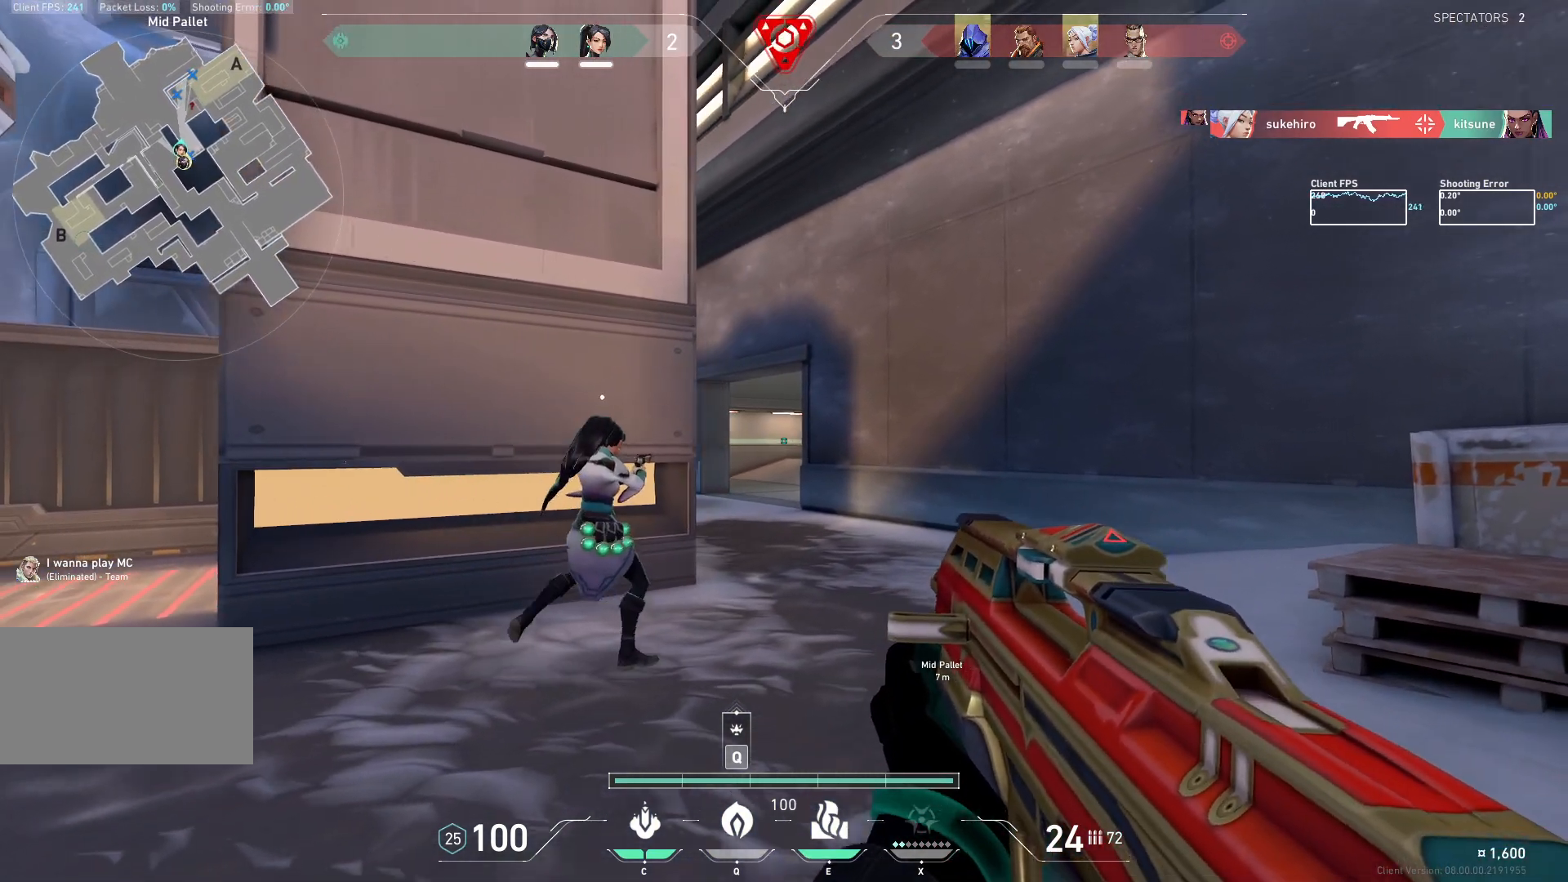
{"keys": ["a"], "mouse": [], "events": [[83, "d", "up"], [383, "a", "down"]]}
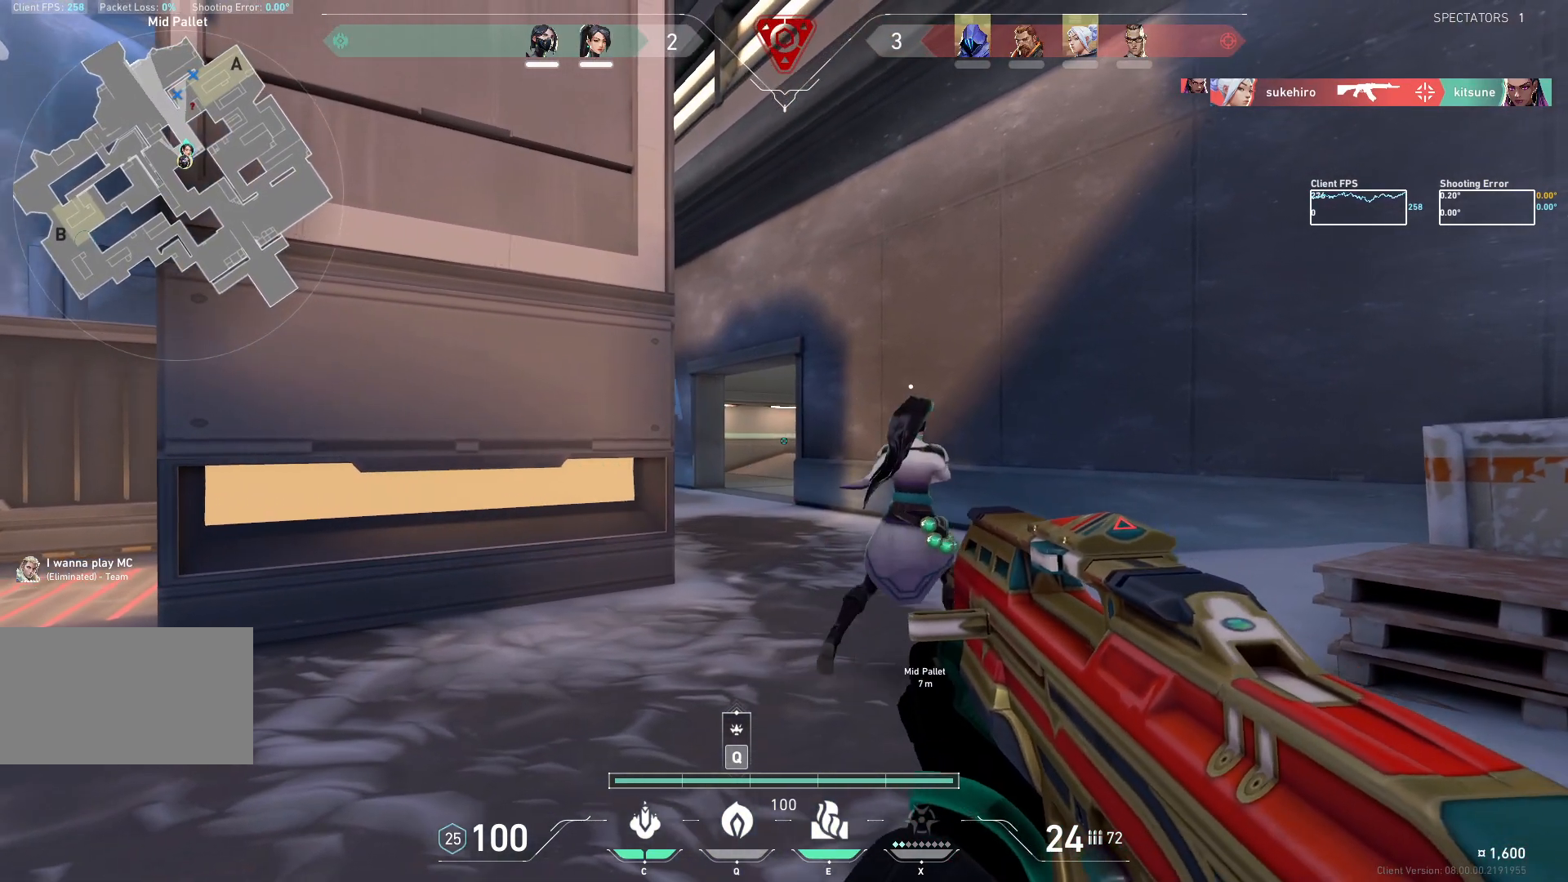
{"keys": [], "mouse": [], "events": [[333, "d", "down"], [400, "a", "up"], [467, "d", "up"]]}
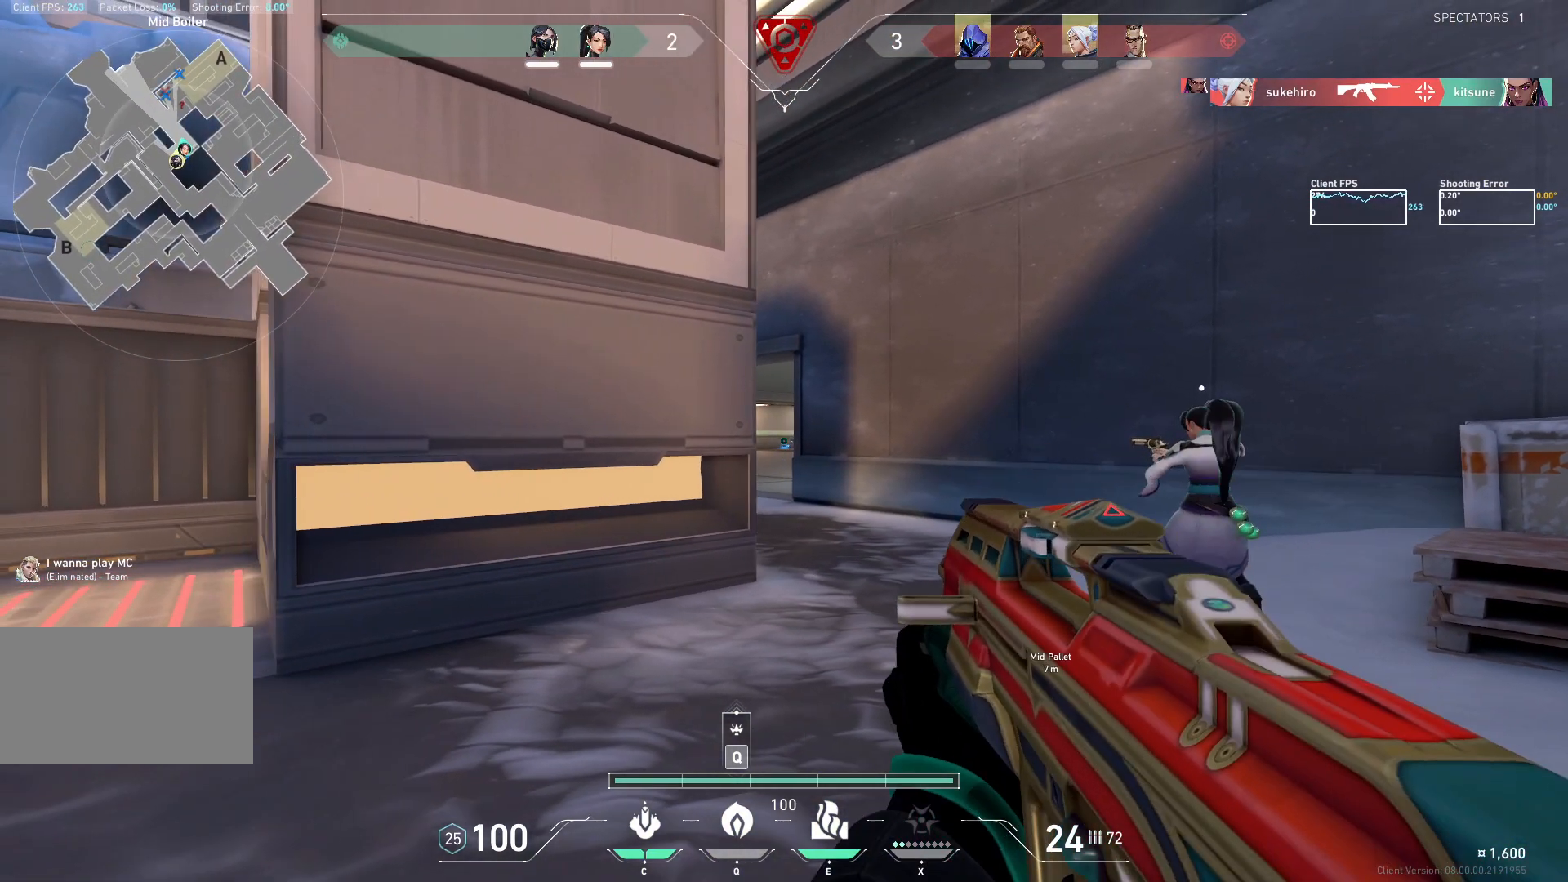
{"keys": ["d"], "mouse": ["left"], "events": [[317, "d", "down"], [417, "mouse_left", "down"]]}
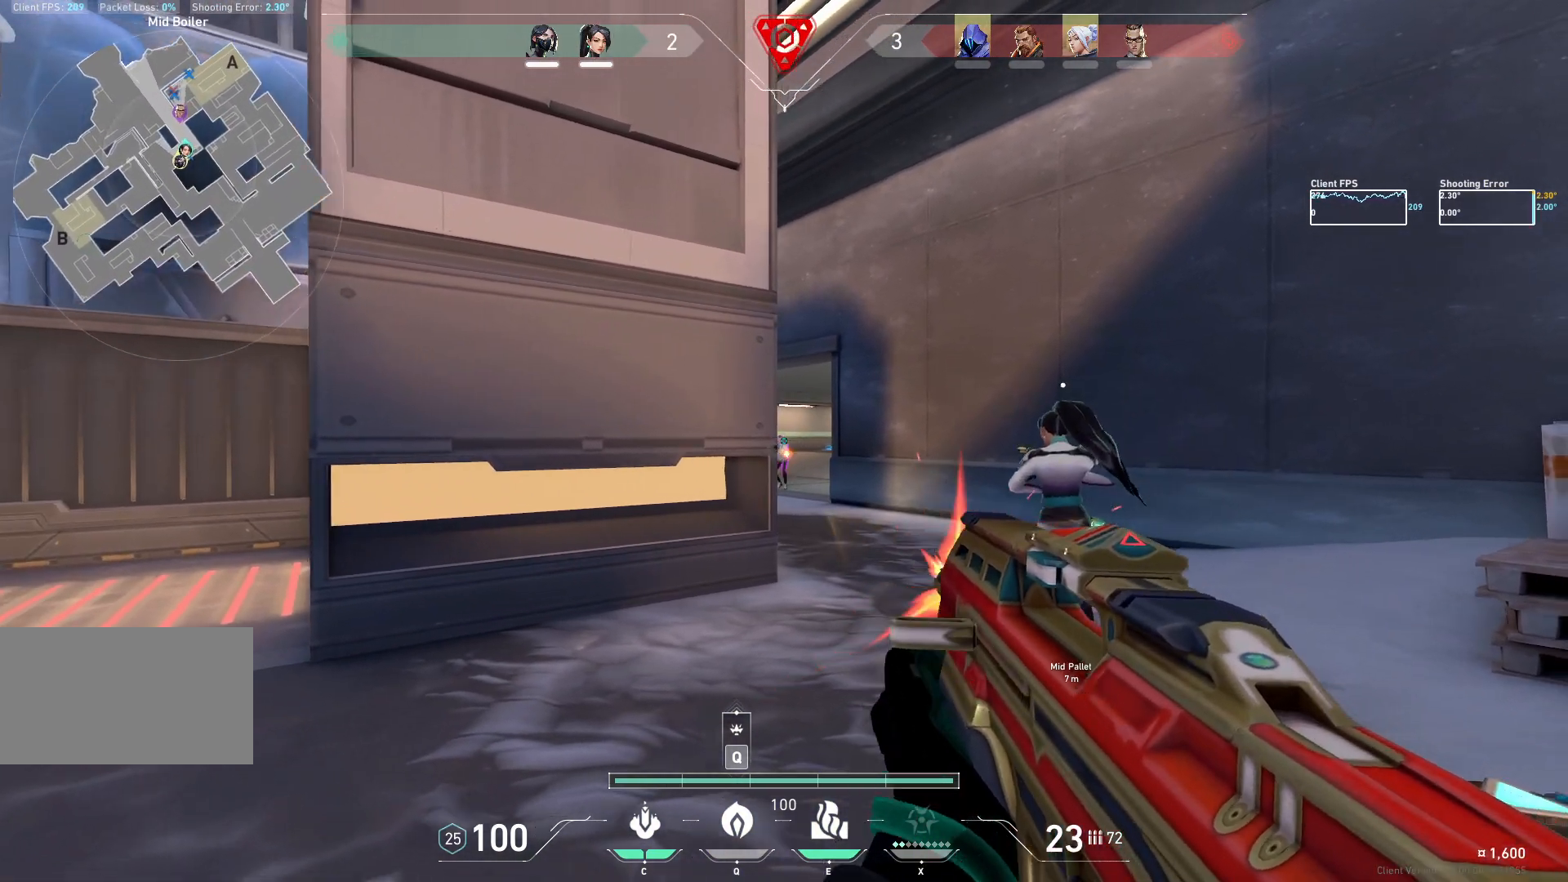
{"keys": [], "mouse": ["left"], "events": [[83, "mouse_left", "up"], [317, "d", "up"], [483, "mouse_left", "down"]]}
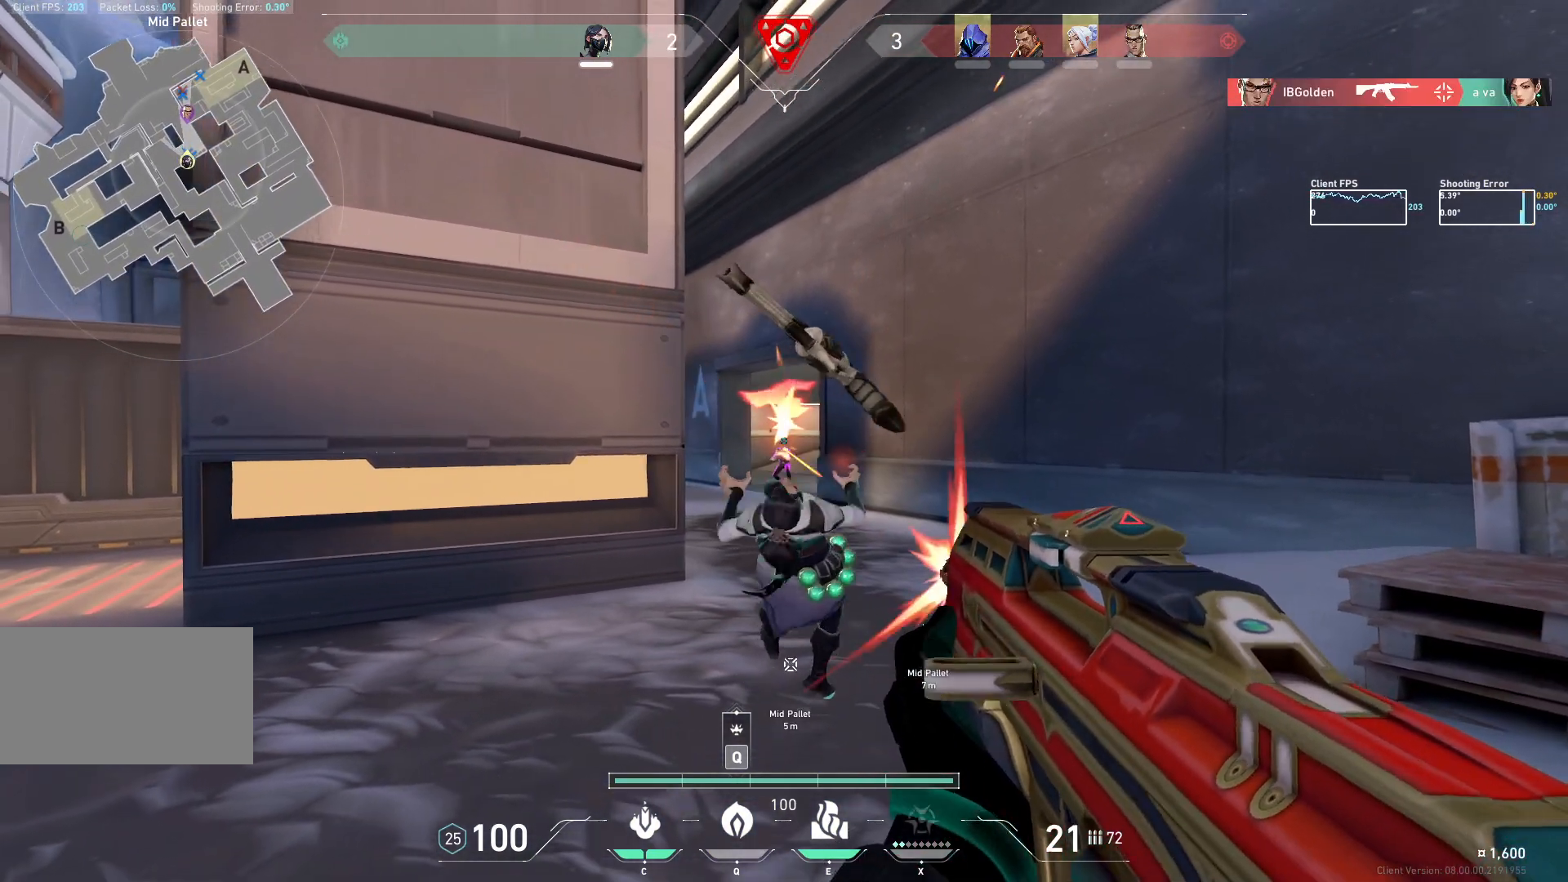
{"keys": ["a", "w"], "mouse": [], "events": [[283, "mouse_left", "up"], [450, "a", "down"], [467, "w", "down"]]}
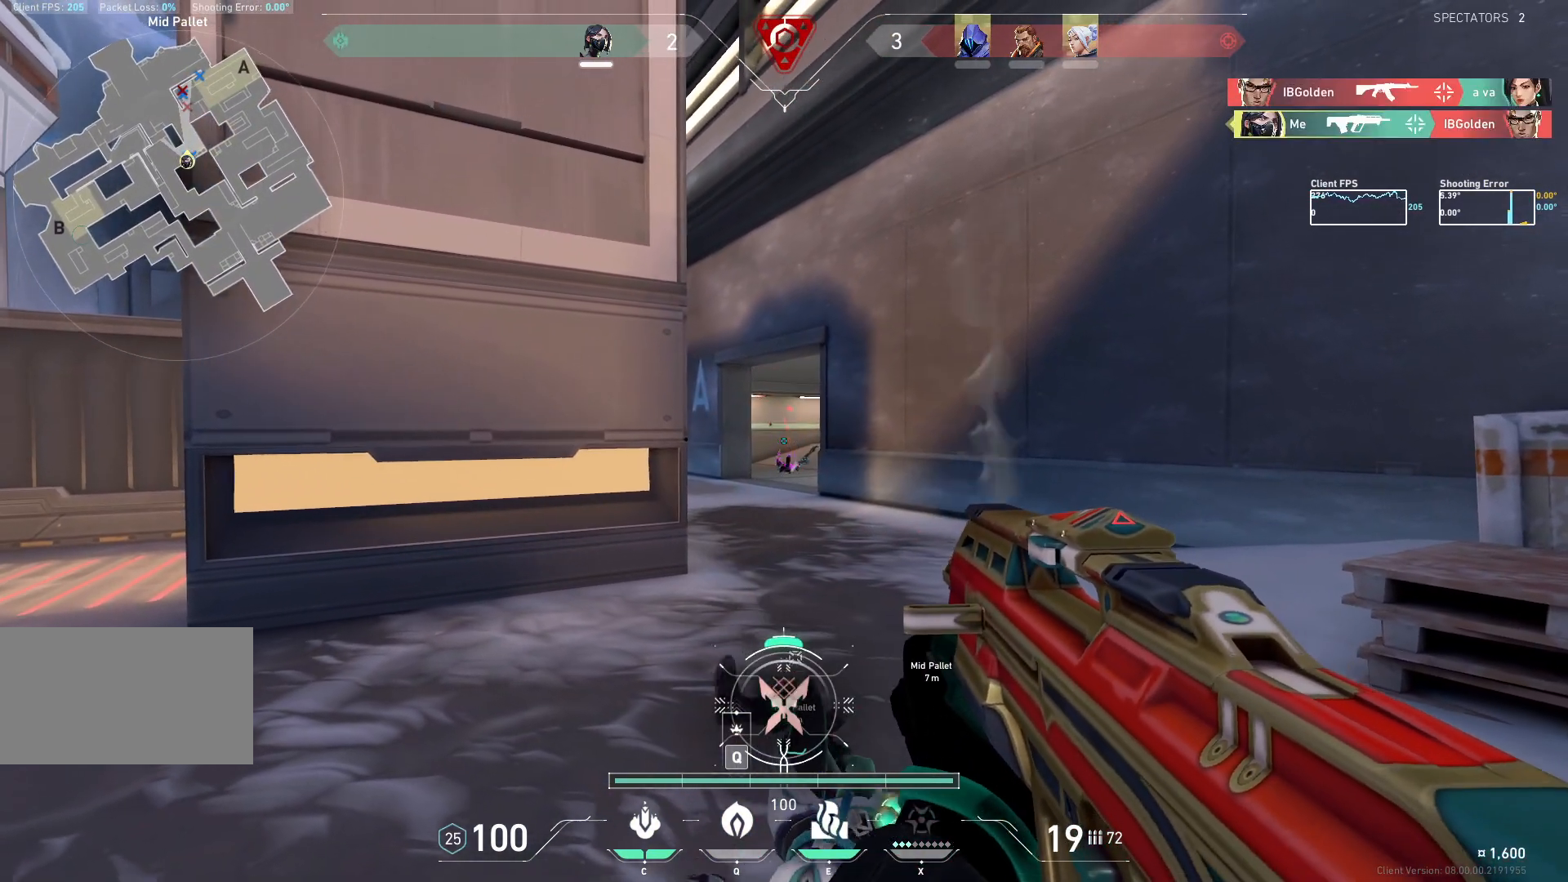
{"keys": ["d"], "mouse": [], "events": [[117, "a", "up"], [150, "d", "down"], [467, "w", "up"]]}
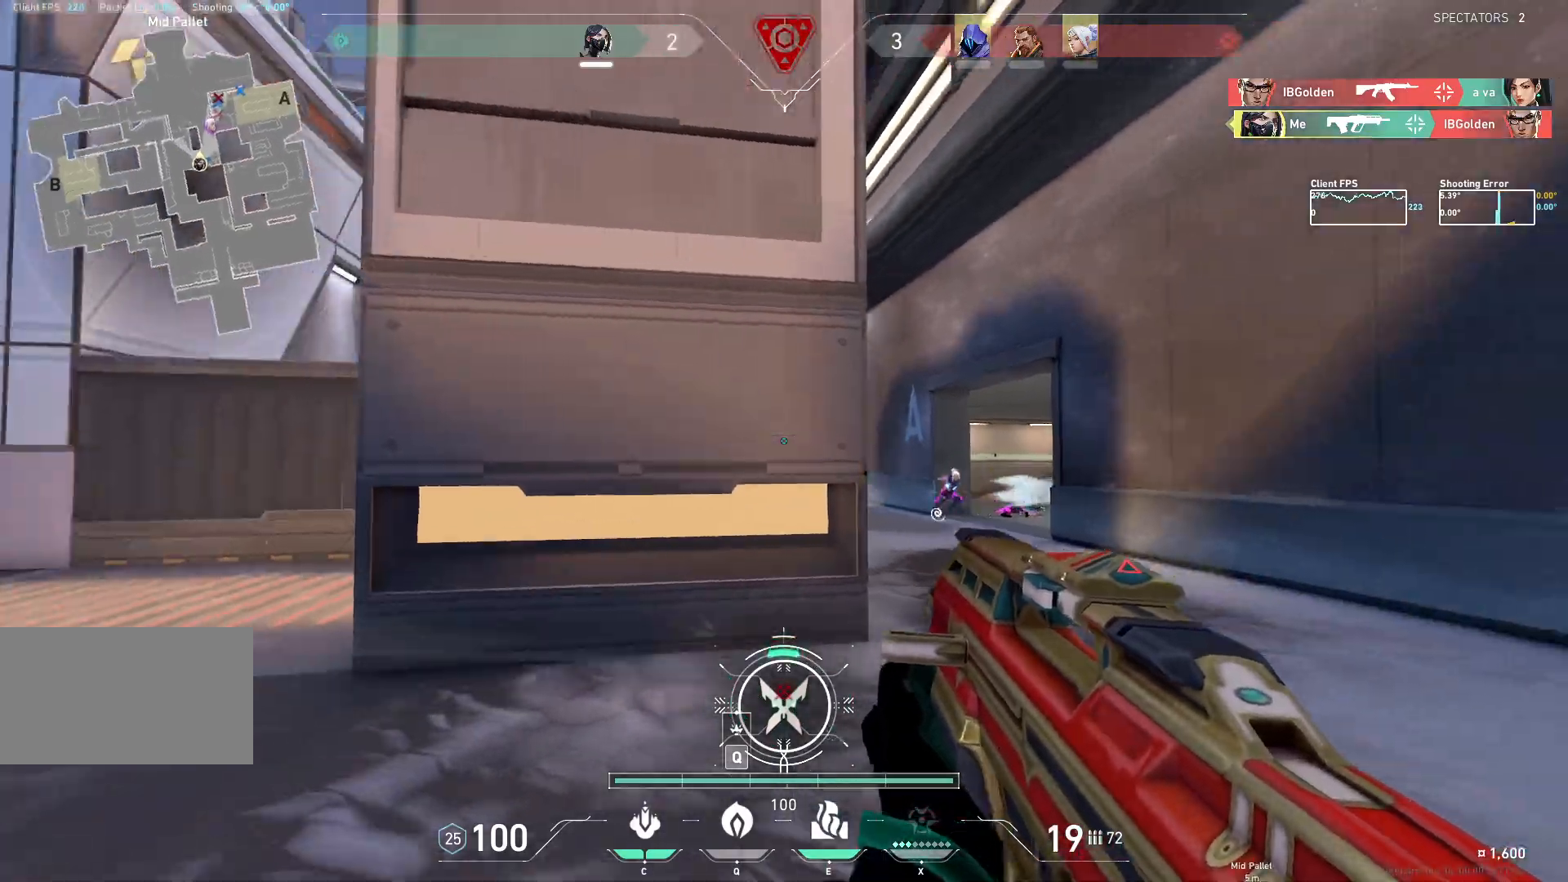
{"keys": ["d"], "mouse": [], "events": []}
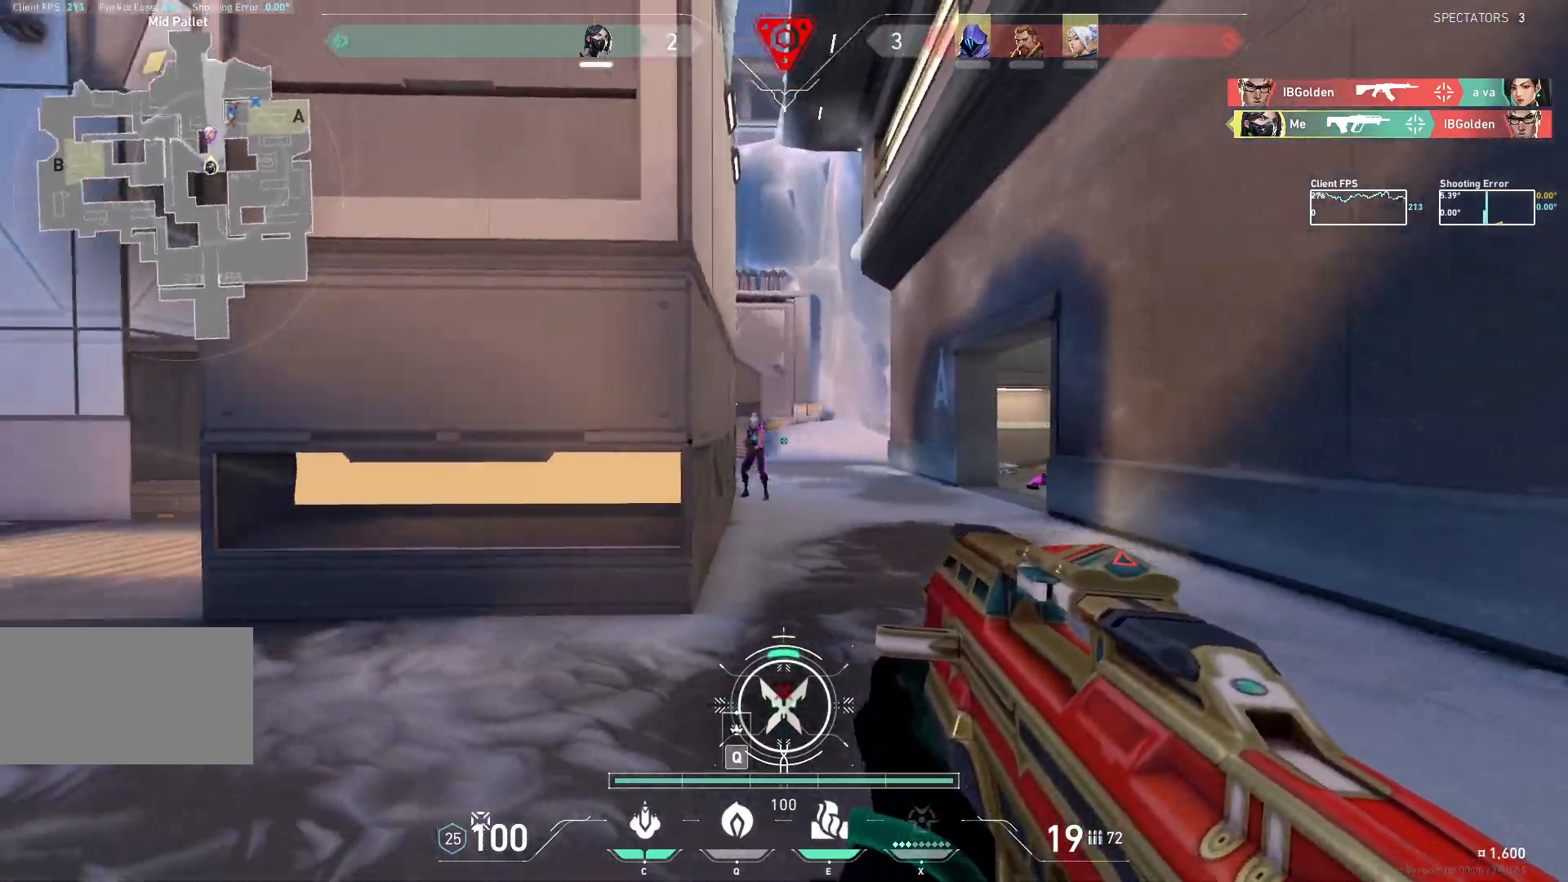
{"keys": ["a"], "mouse": ["left"], "events": [[50, "d", "up"], [300, "mouse_left", "down"], [450, "a", "down"]]}
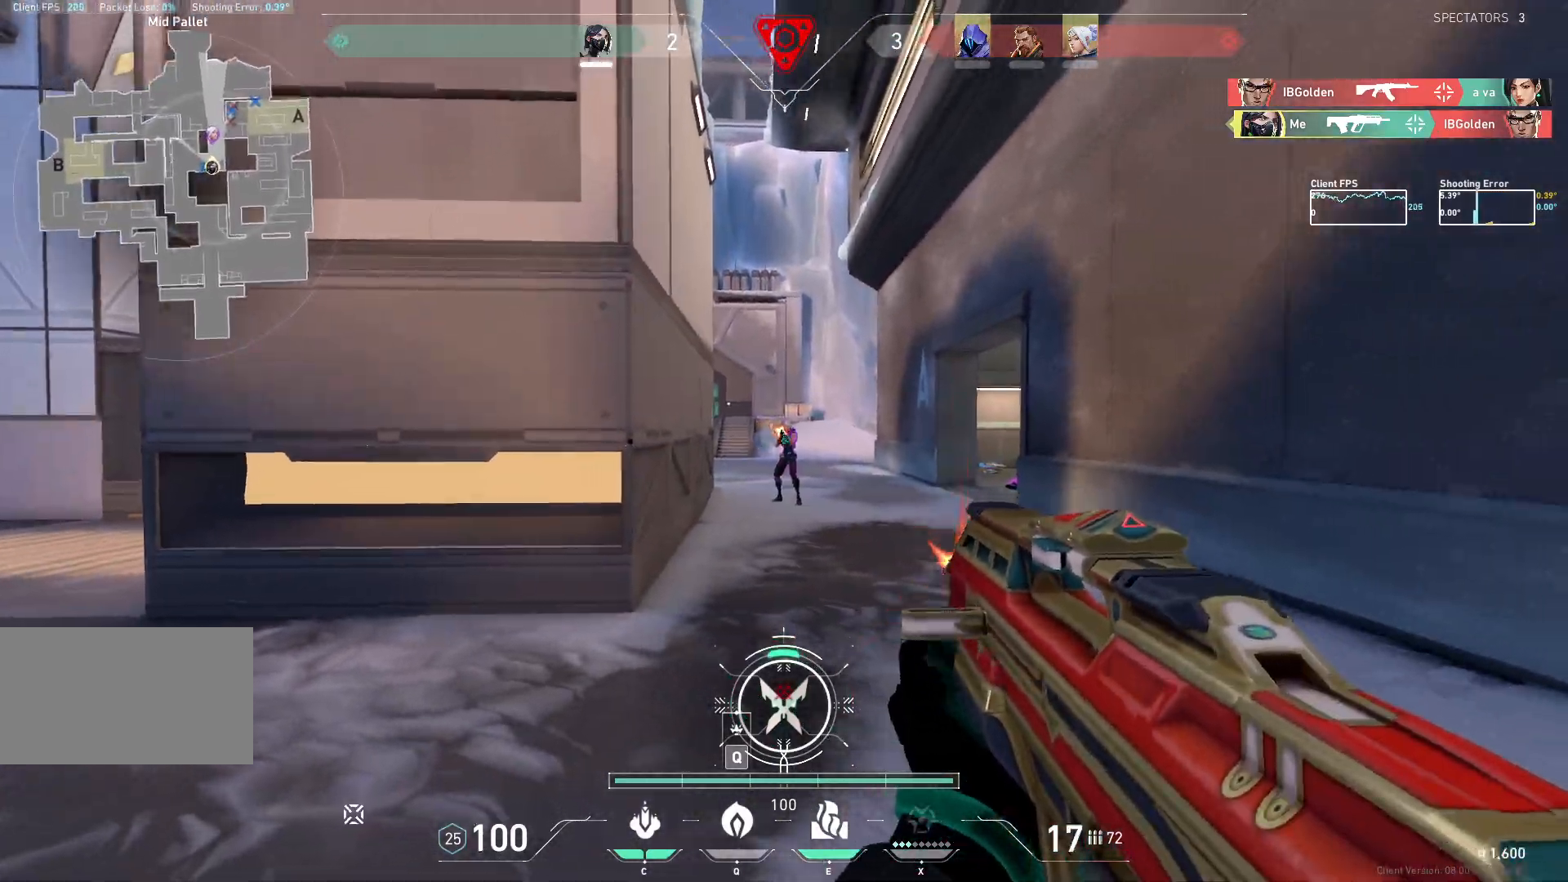
{"keys": [], "mouse": [], "events": [[67, "a", "up"], [350, "mouse_left", "up"]]}
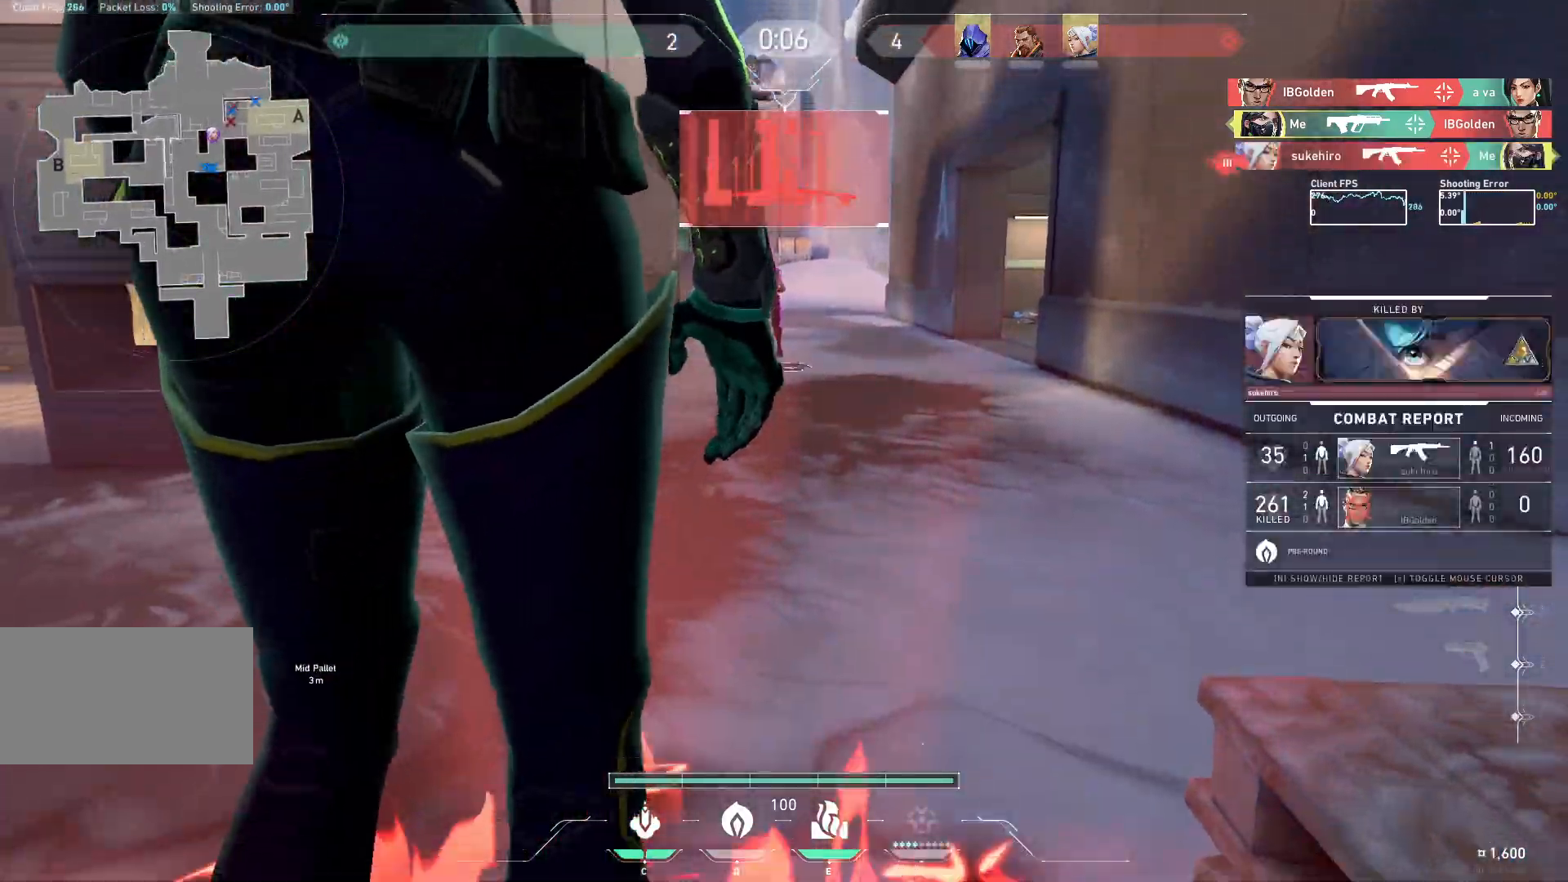
{"keys": ["w"], "mouse": [], "events": [[150, "w", "down"]]}
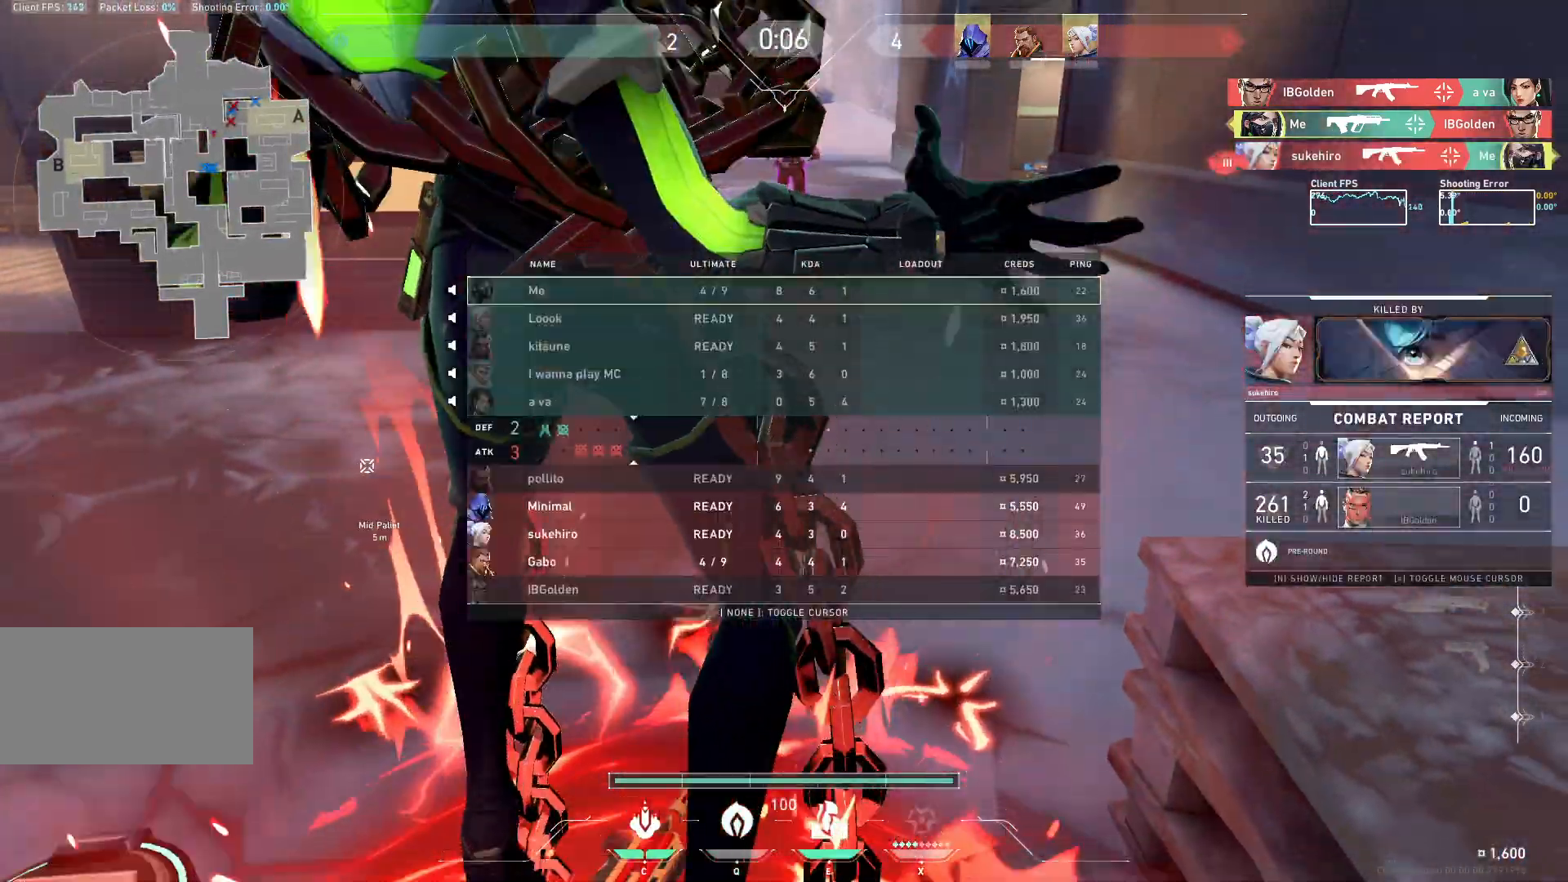
{"keys": ["w"], "mouse": []}